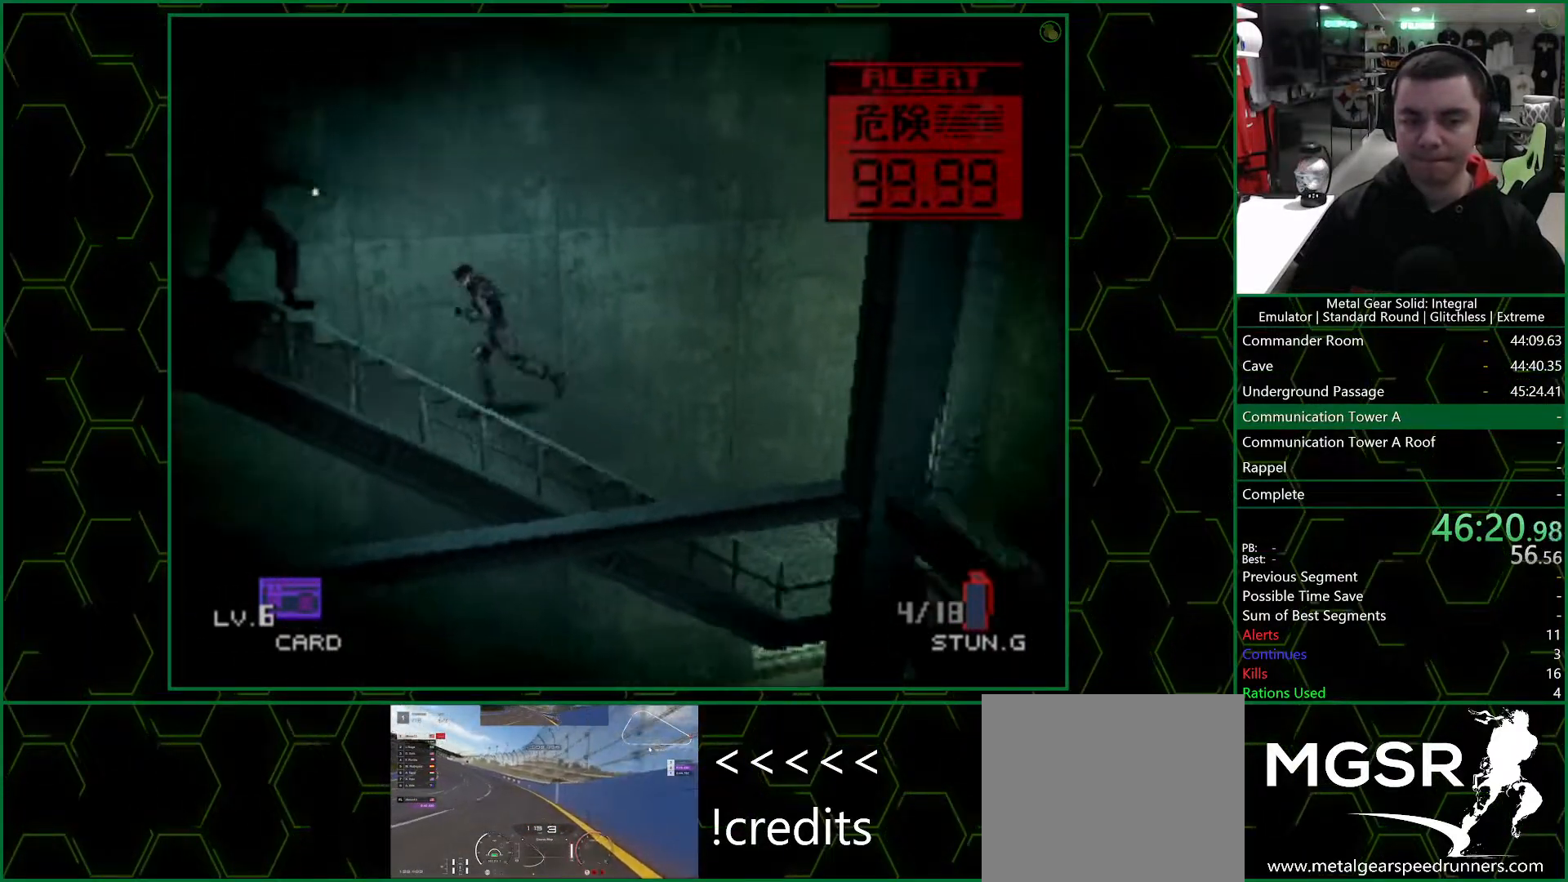
Gameplay with a controller (PlayStation layout); each line is a JSON object with the inputs held at the frame after it. "events" lists button and stick changes between this image and that frame as [ms after this image, input, new state], when the widget could be followed in between.
{"buttons": [], "left_stick": "left", "right_stick": "center", "events": [[100, "R1", "up"], [150, "SQUARE", "down"], [250, "SQUARE", "up"], [267, "R1", "down"], [350, "R1", "up"]]}
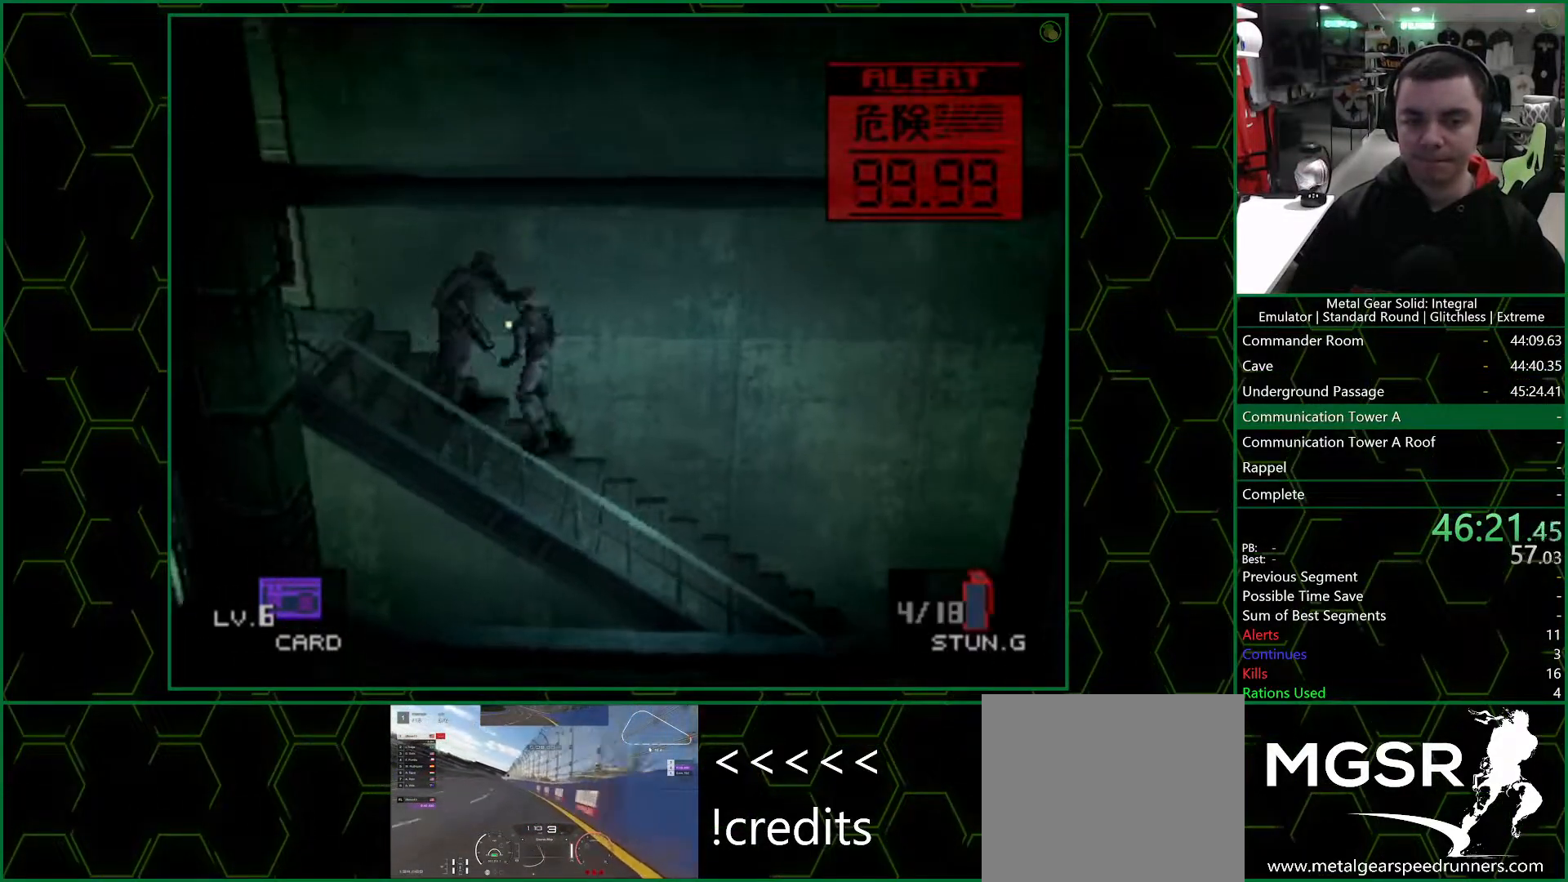
{"buttons": [], "left_stick": "left", "right_stick": "center", "events": []}
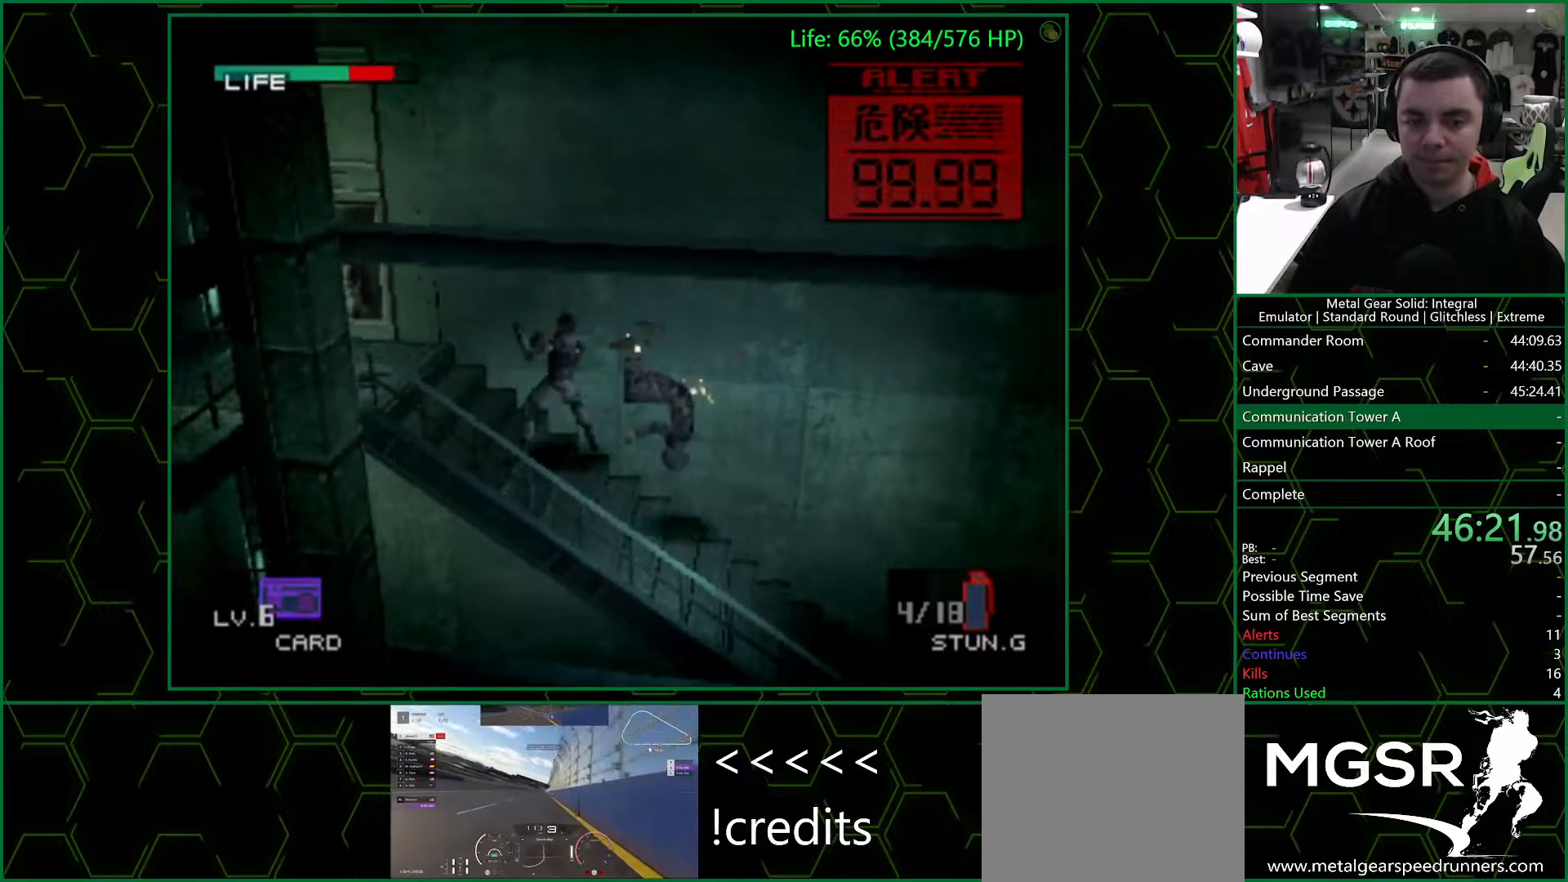
{"buttons": [], "left_stick": "left", "right_stick": "center", "events": []}
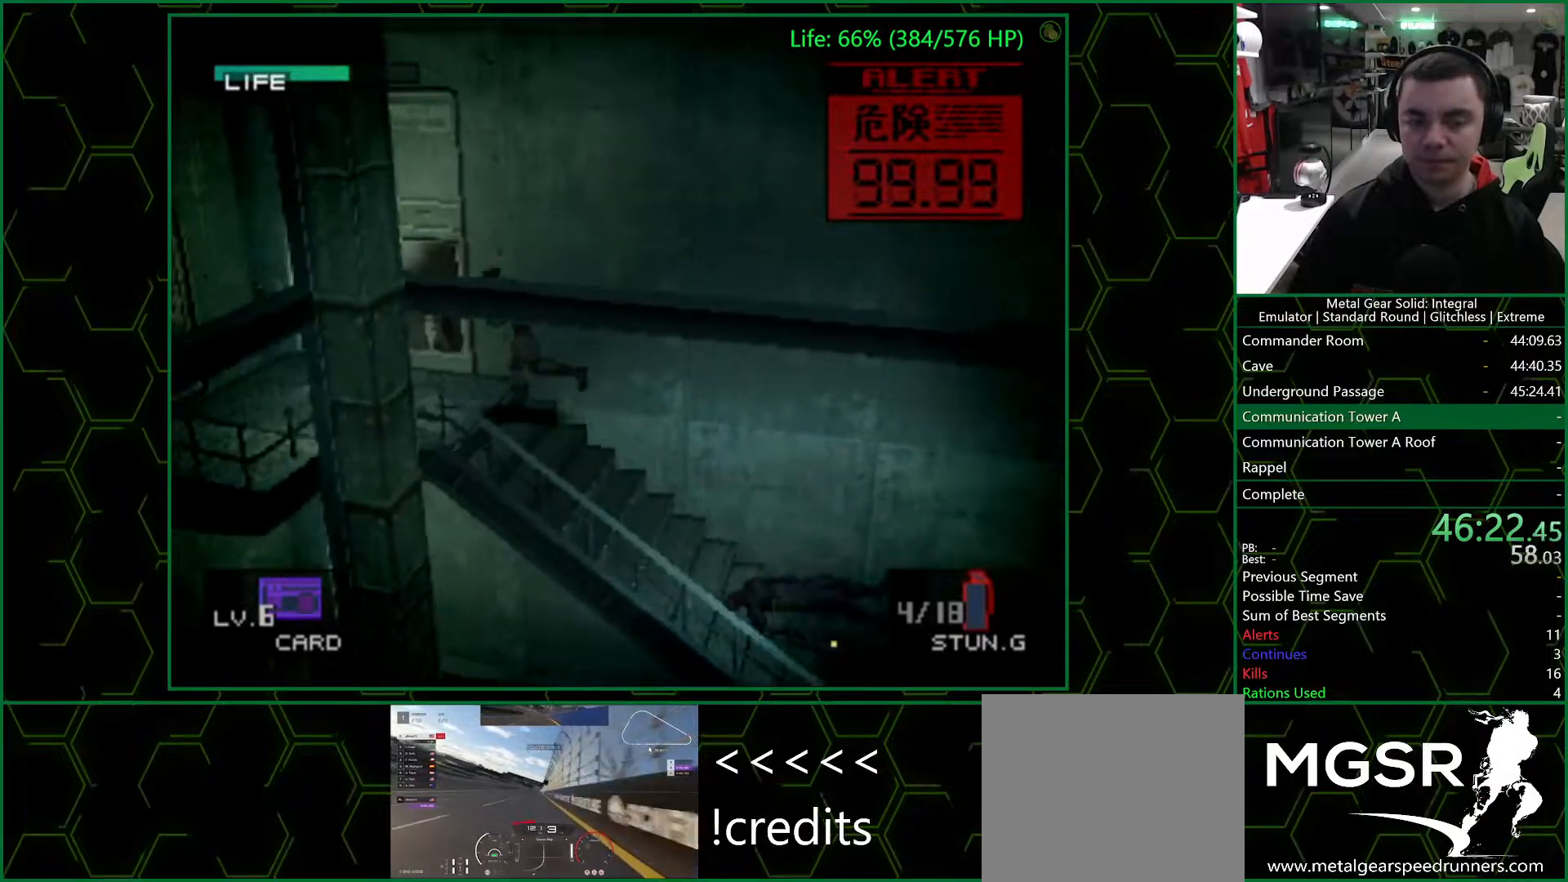
{"buttons": [], "left_stick": "left", "right_stick": "center", "events": []}
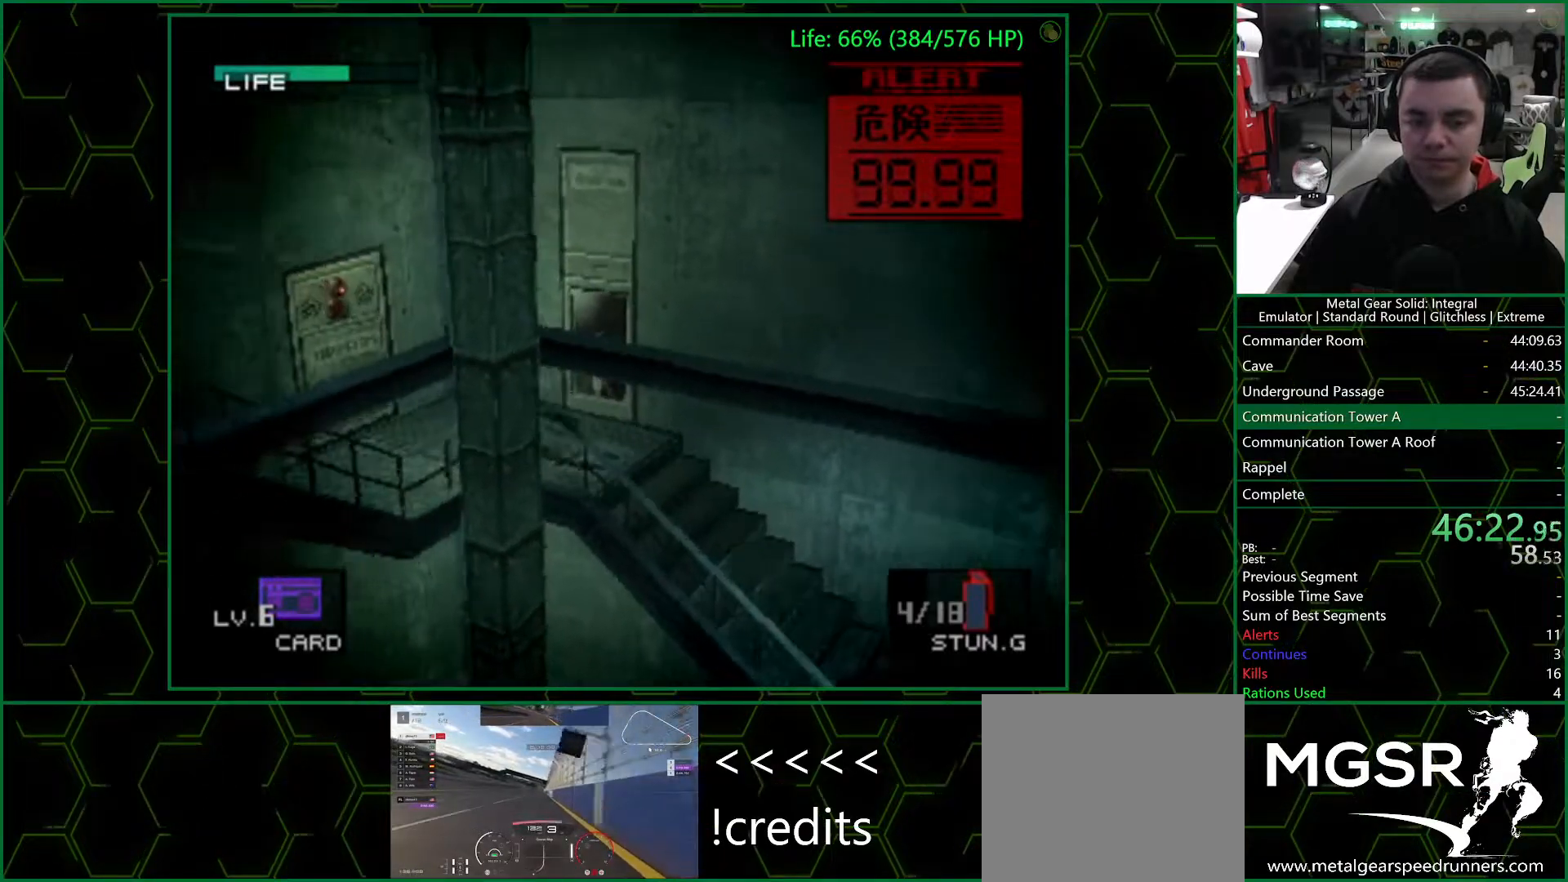
{"buttons": [], "left_stick": "left", "right_stick": "center", "events": []}
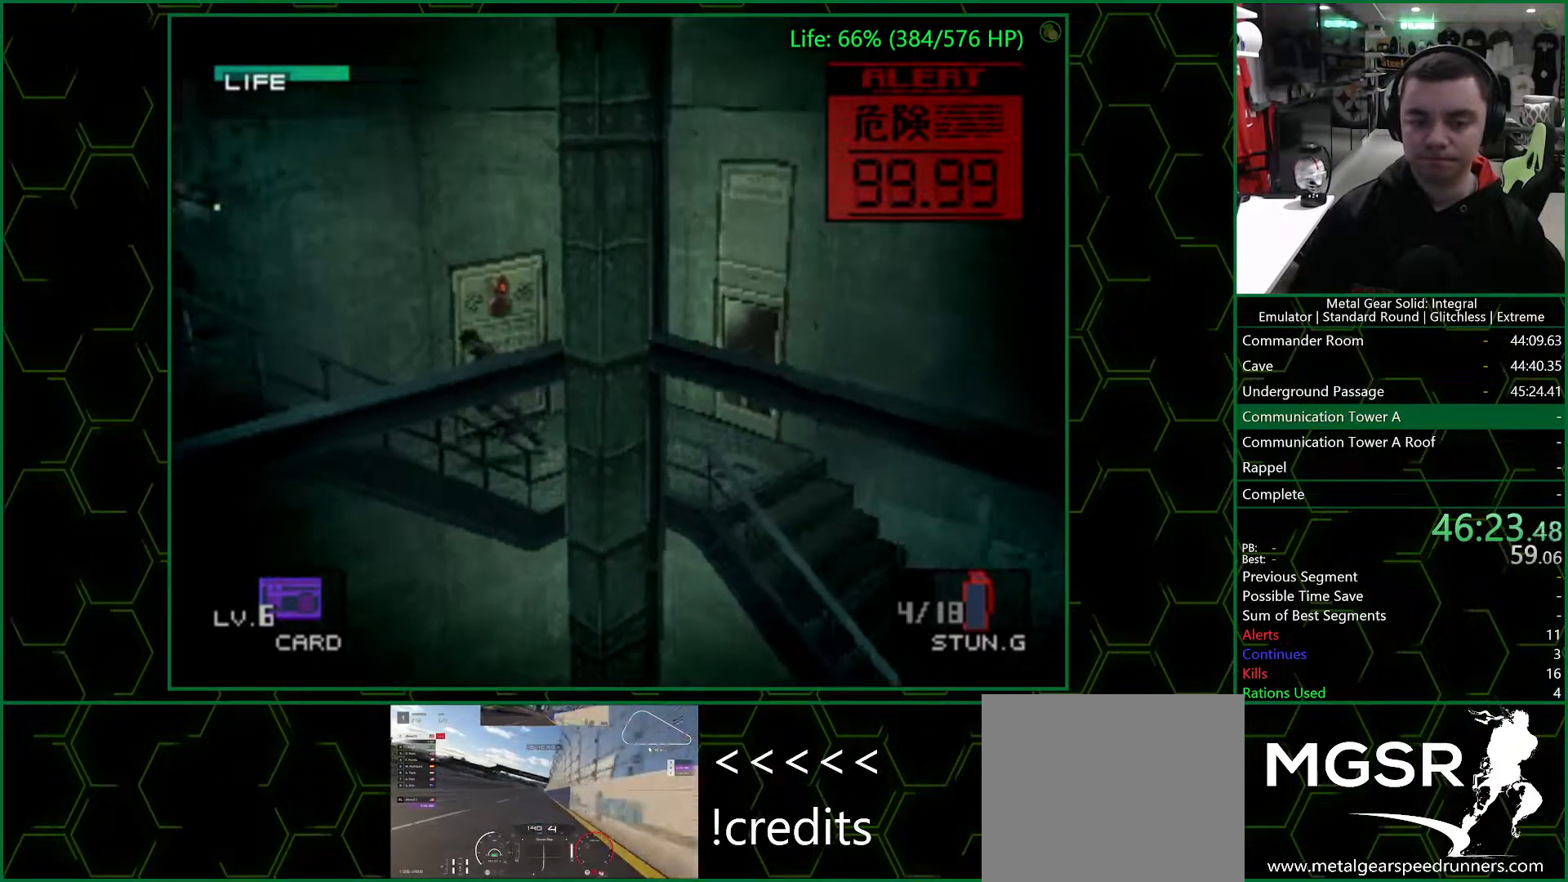
{"buttons": [], "left_stick": "left", "right_stick": "center", "events": [[333, "R1", "down"], [450, "R1", "up"]]}
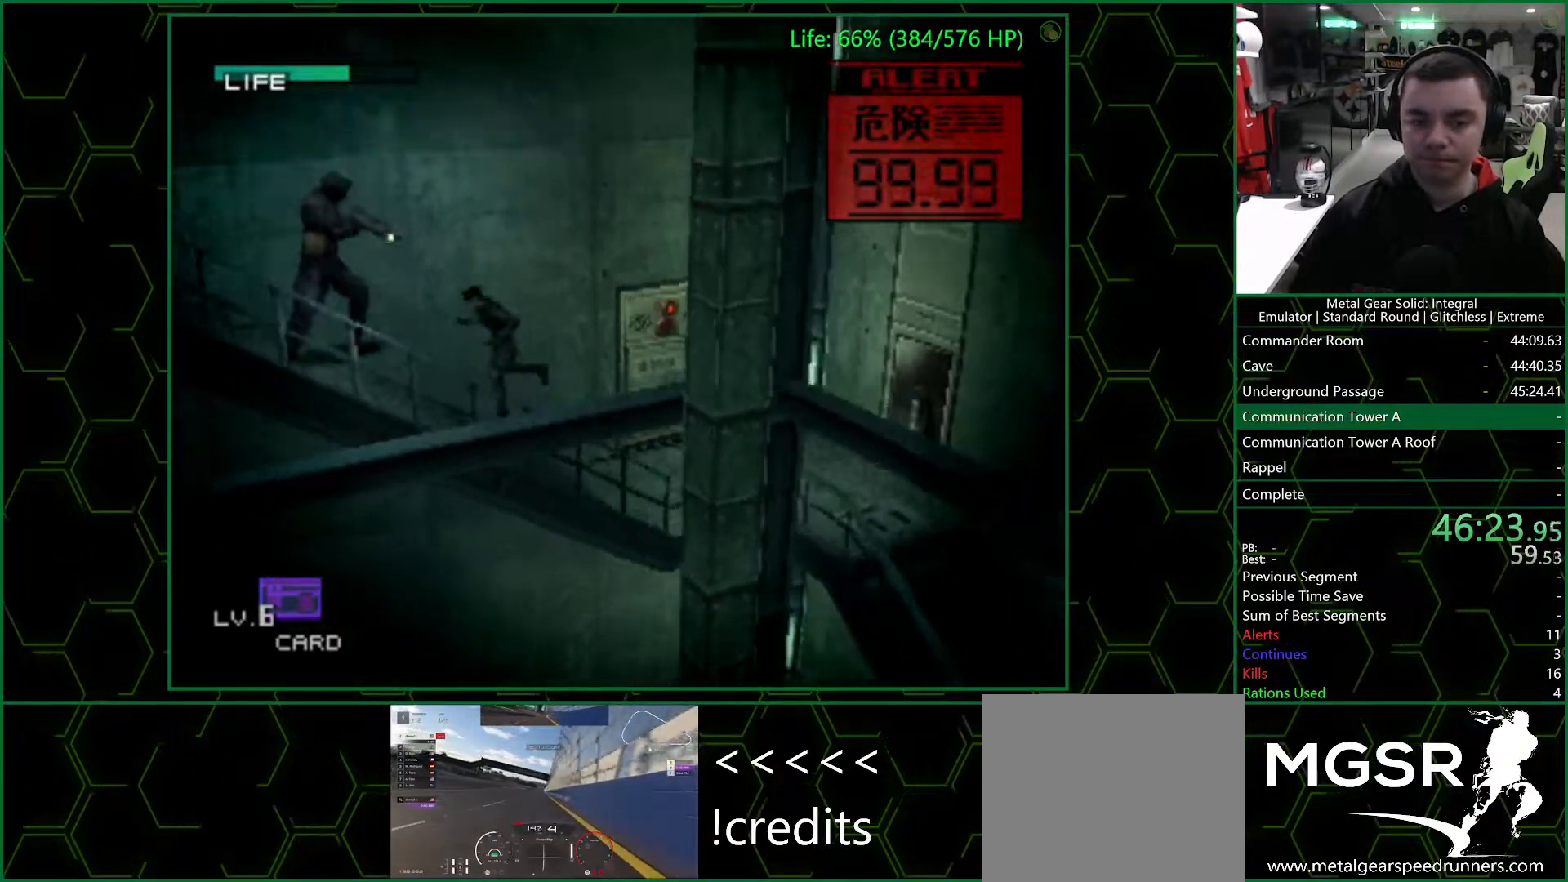
{"buttons": [], "left_stick": "left", "right_stick": "center", "events": [[33, "SQUARE", "down"], [167, "R1", "down"], [167, "SQUARE", "up"], [250, "R1", "up"]]}
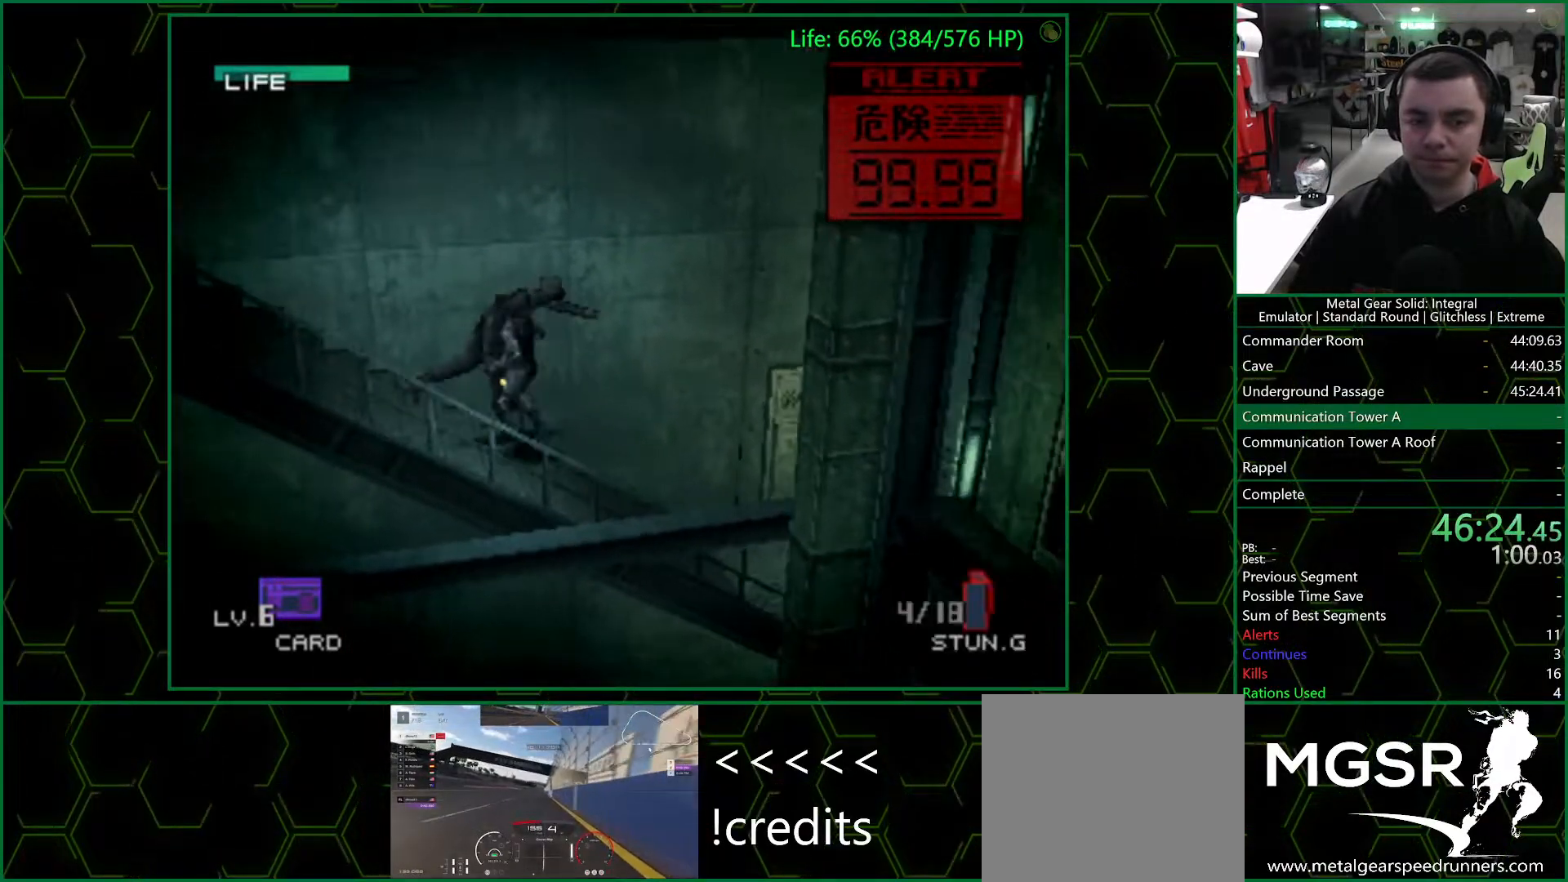
{"buttons": [], "left_stick": "left", "right_stick": "center", "events": []}
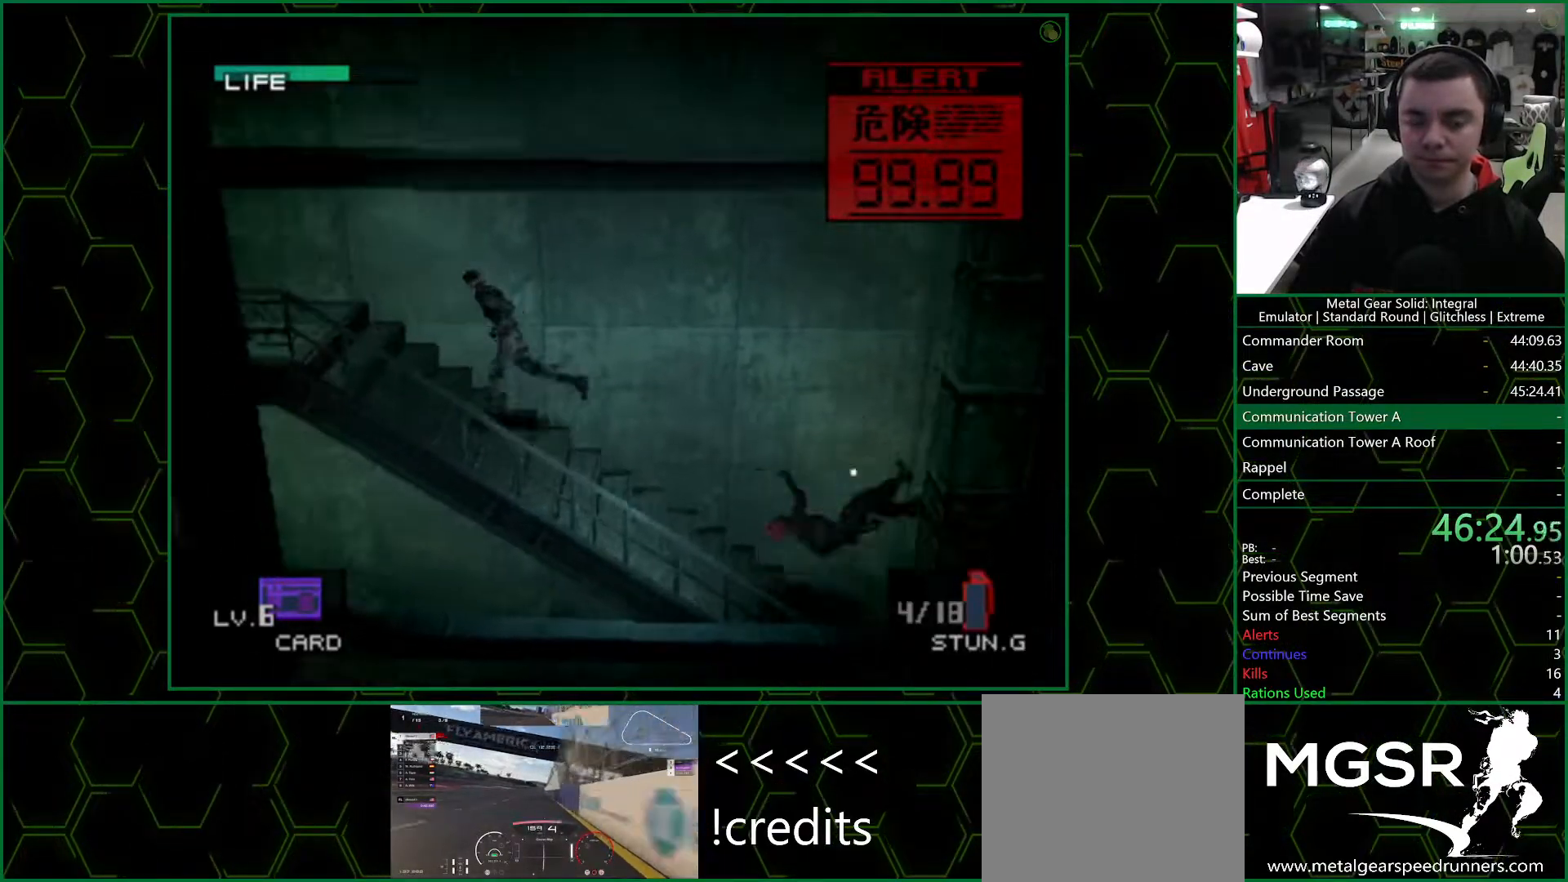
{"buttons": [], "left_stick": "left", "right_stick": "center", "events": []}
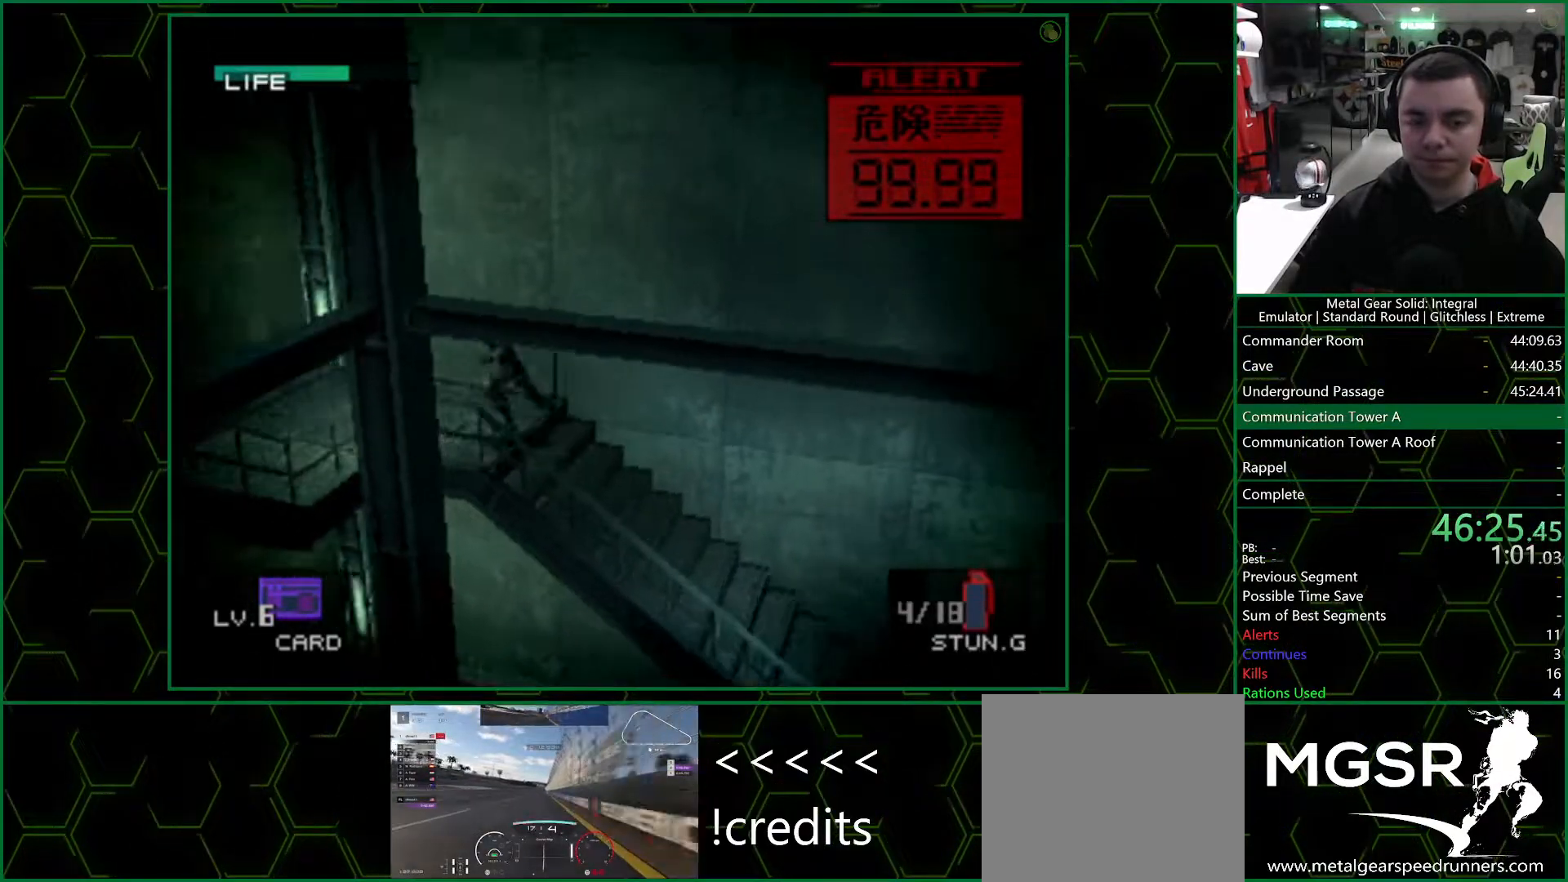
{"buttons": [], "left_stick": "down-left", "right_stick": "center", "events": [[217, "left_stick", "down-left"]]}
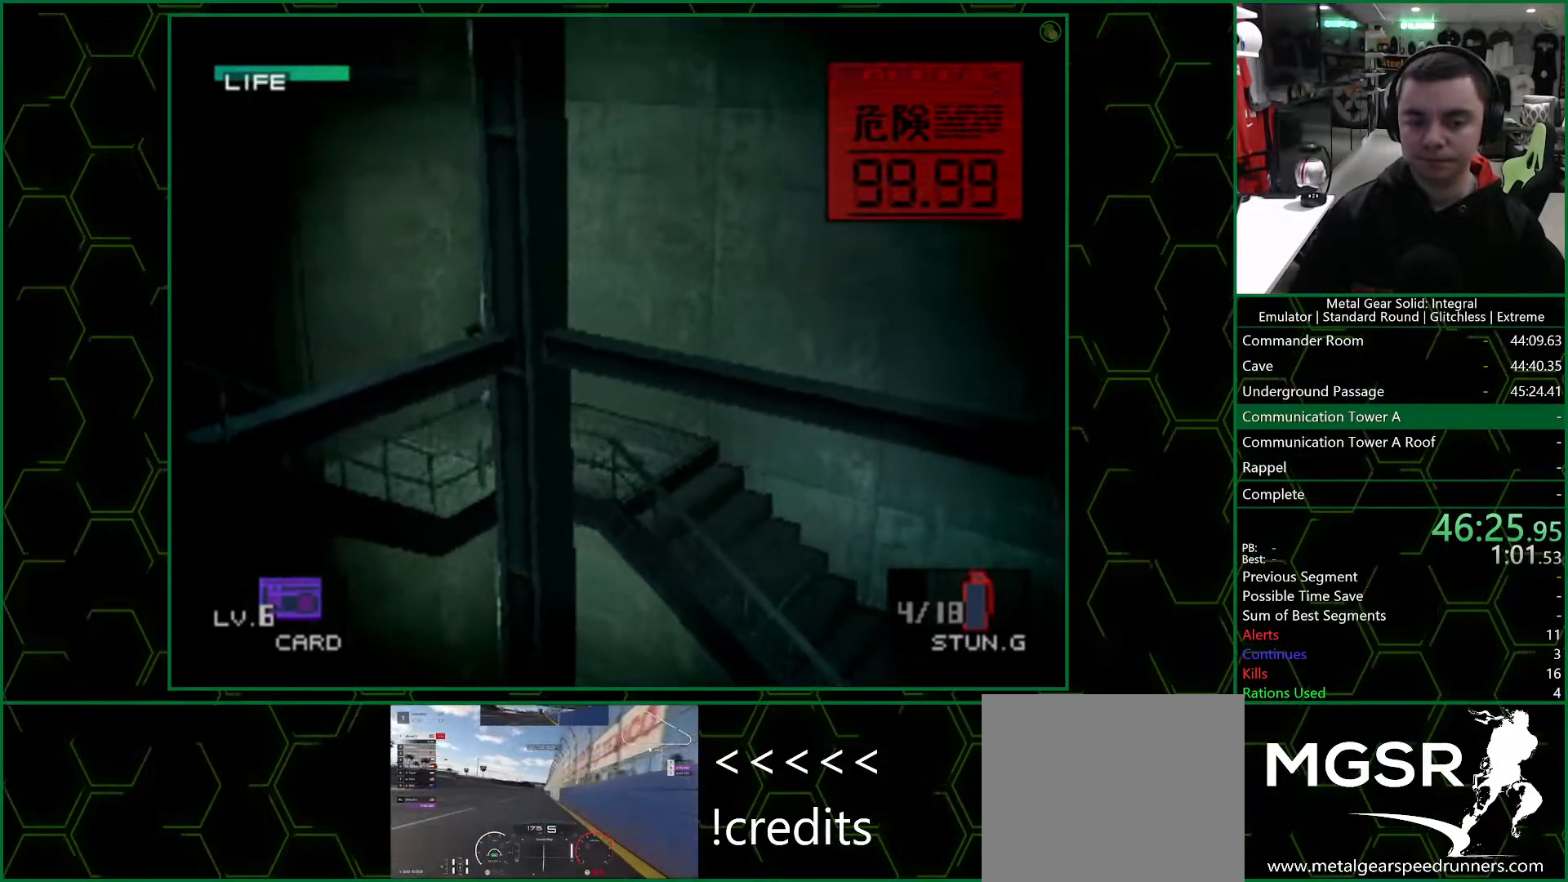
{"buttons": [], "left_stick": "down-left", "right_stick": "center", "events": []}
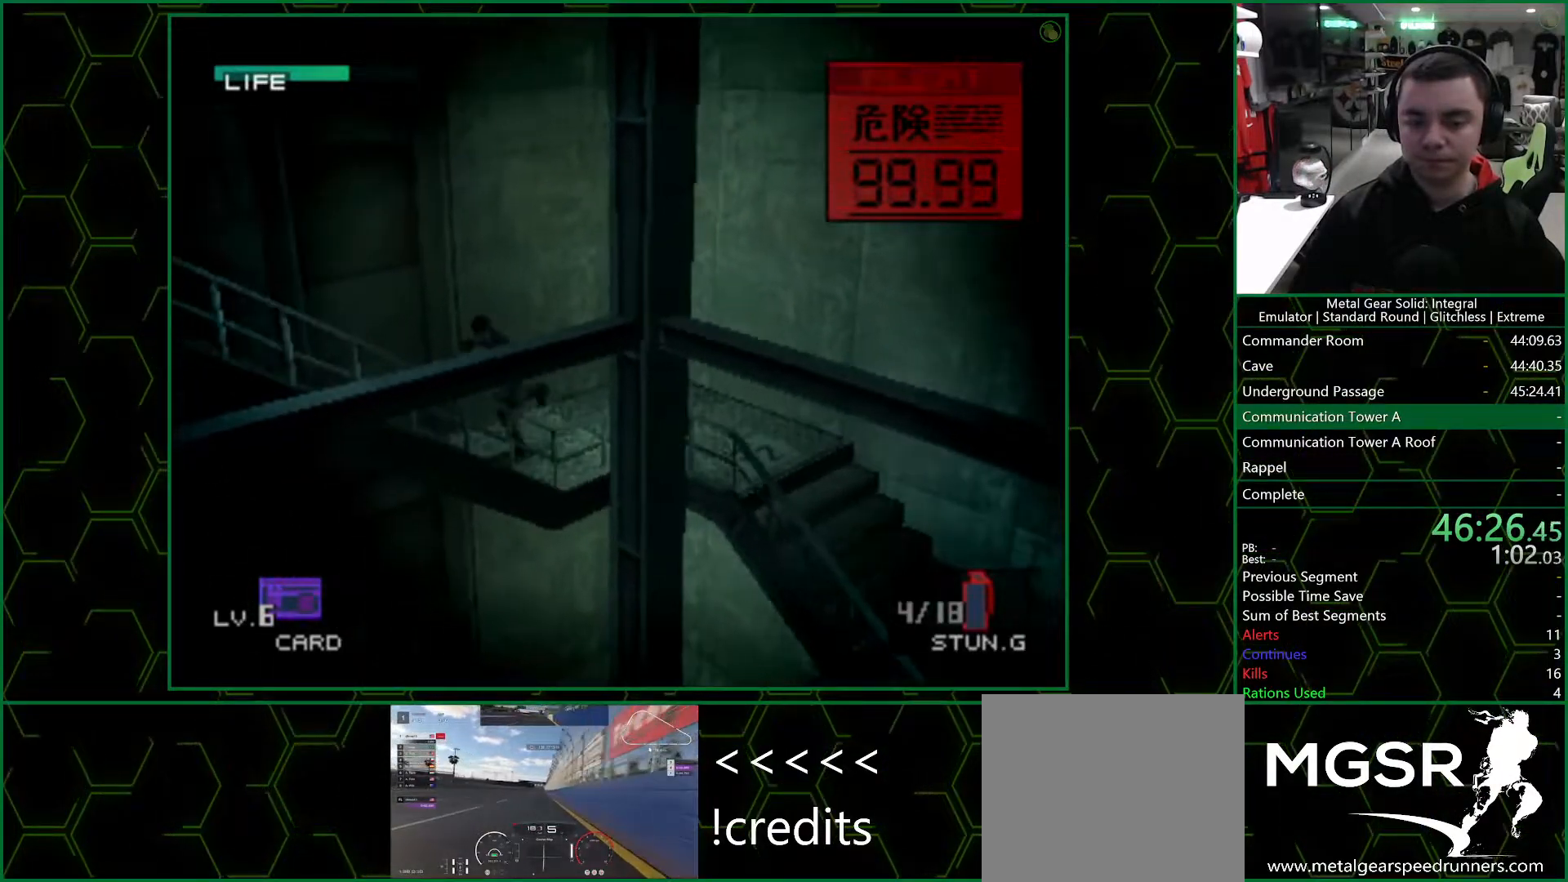
{"buttons": [], "left_stick": "left", "right_stick": "center", "events": [[217, "left_stick", "left"]]}
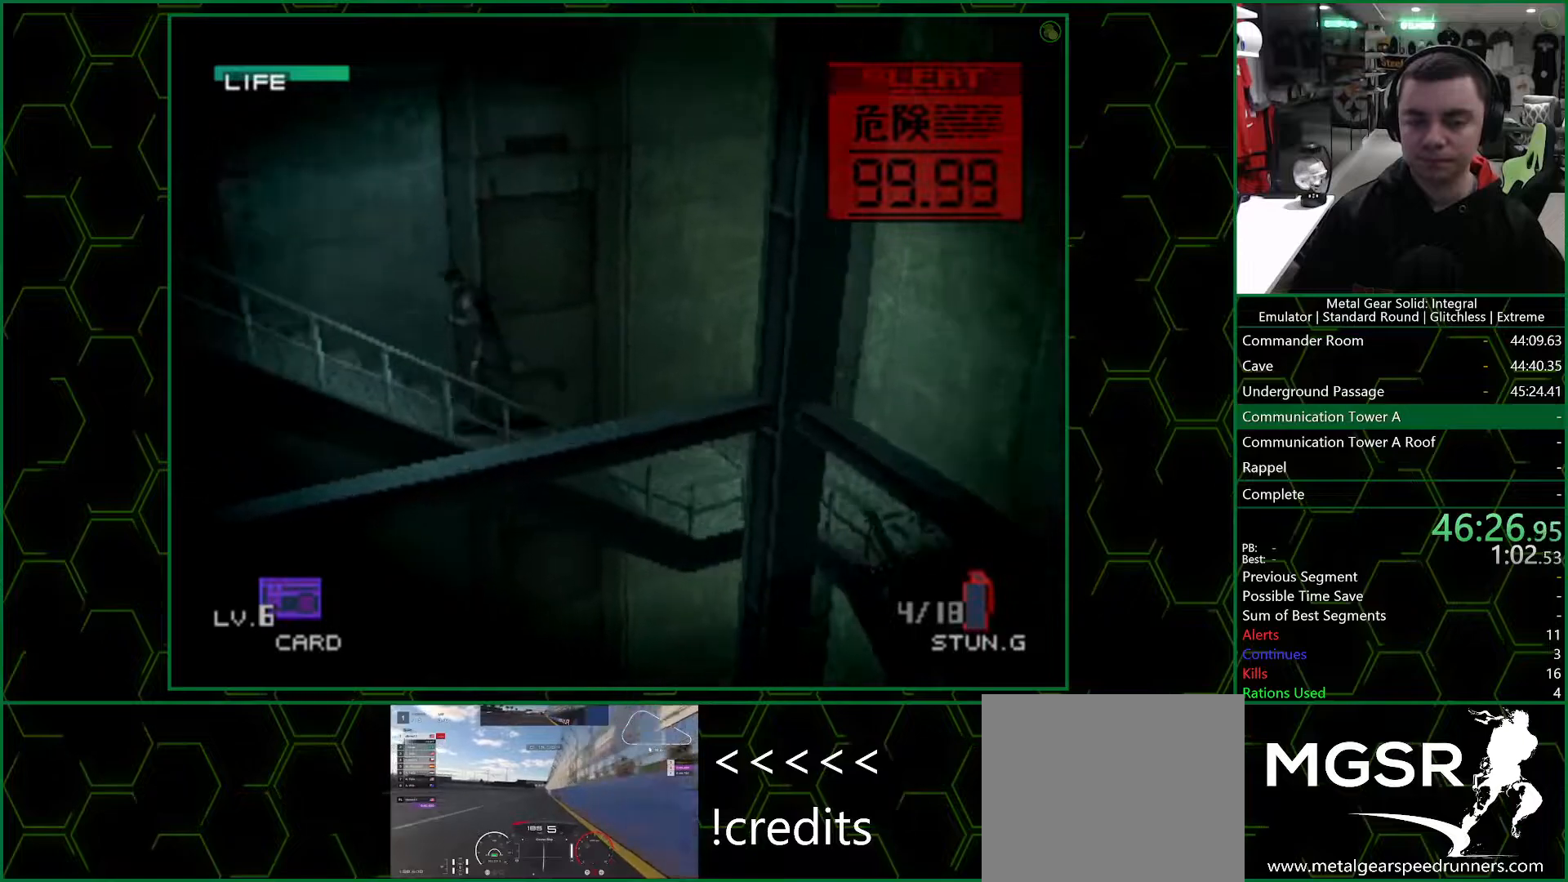
{"buttons": [], "left_stick": "left", "right_stick": "center", "events": []}
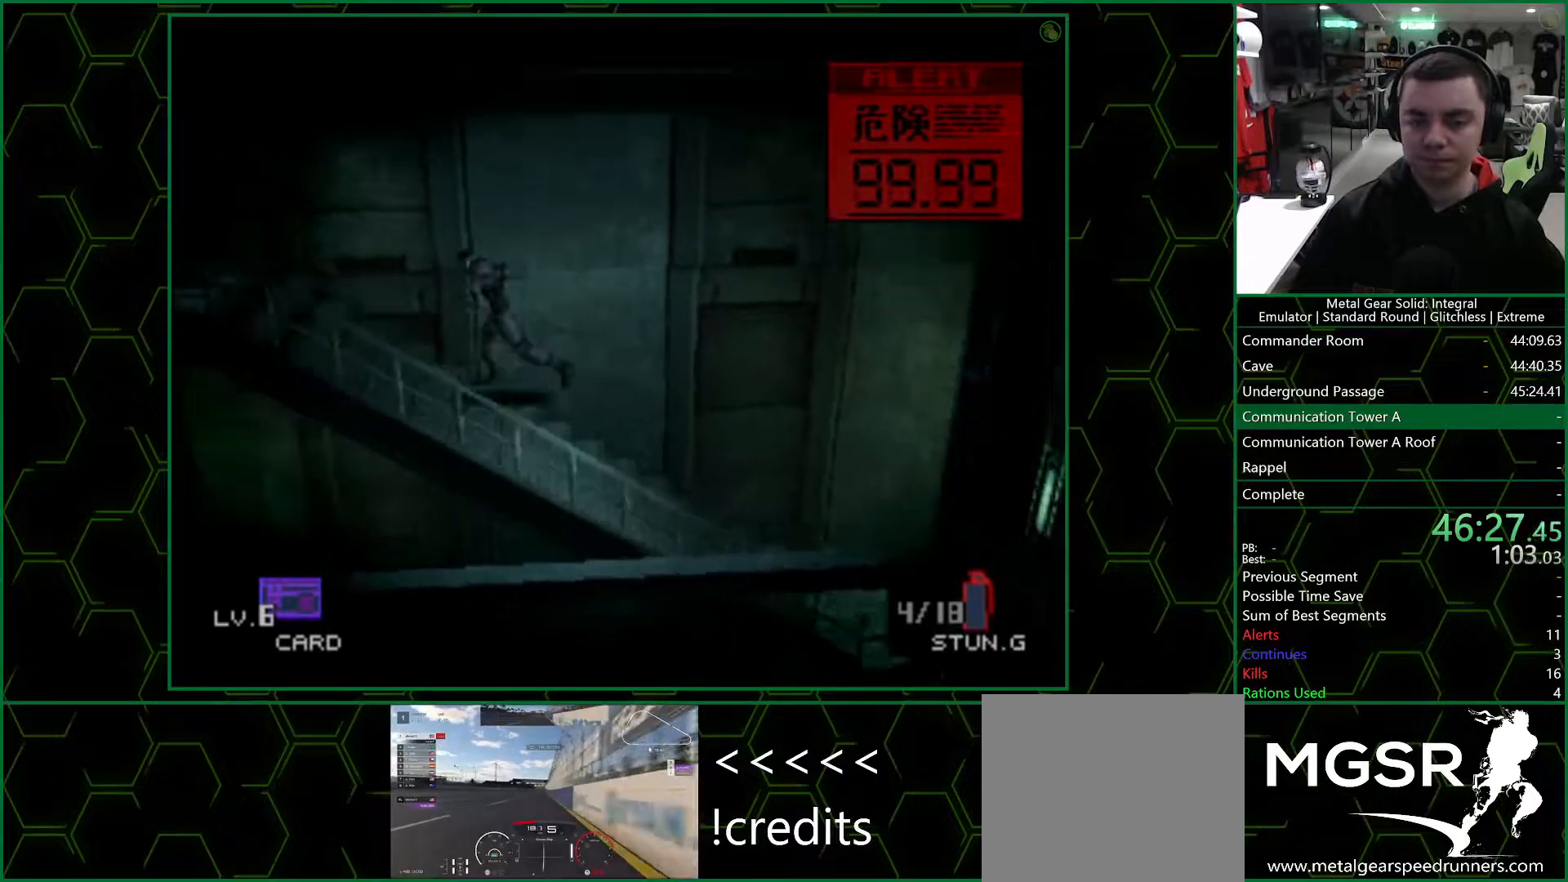
{"buttons": [], "left_stick": "left", "right_stick": "center", "events": []}
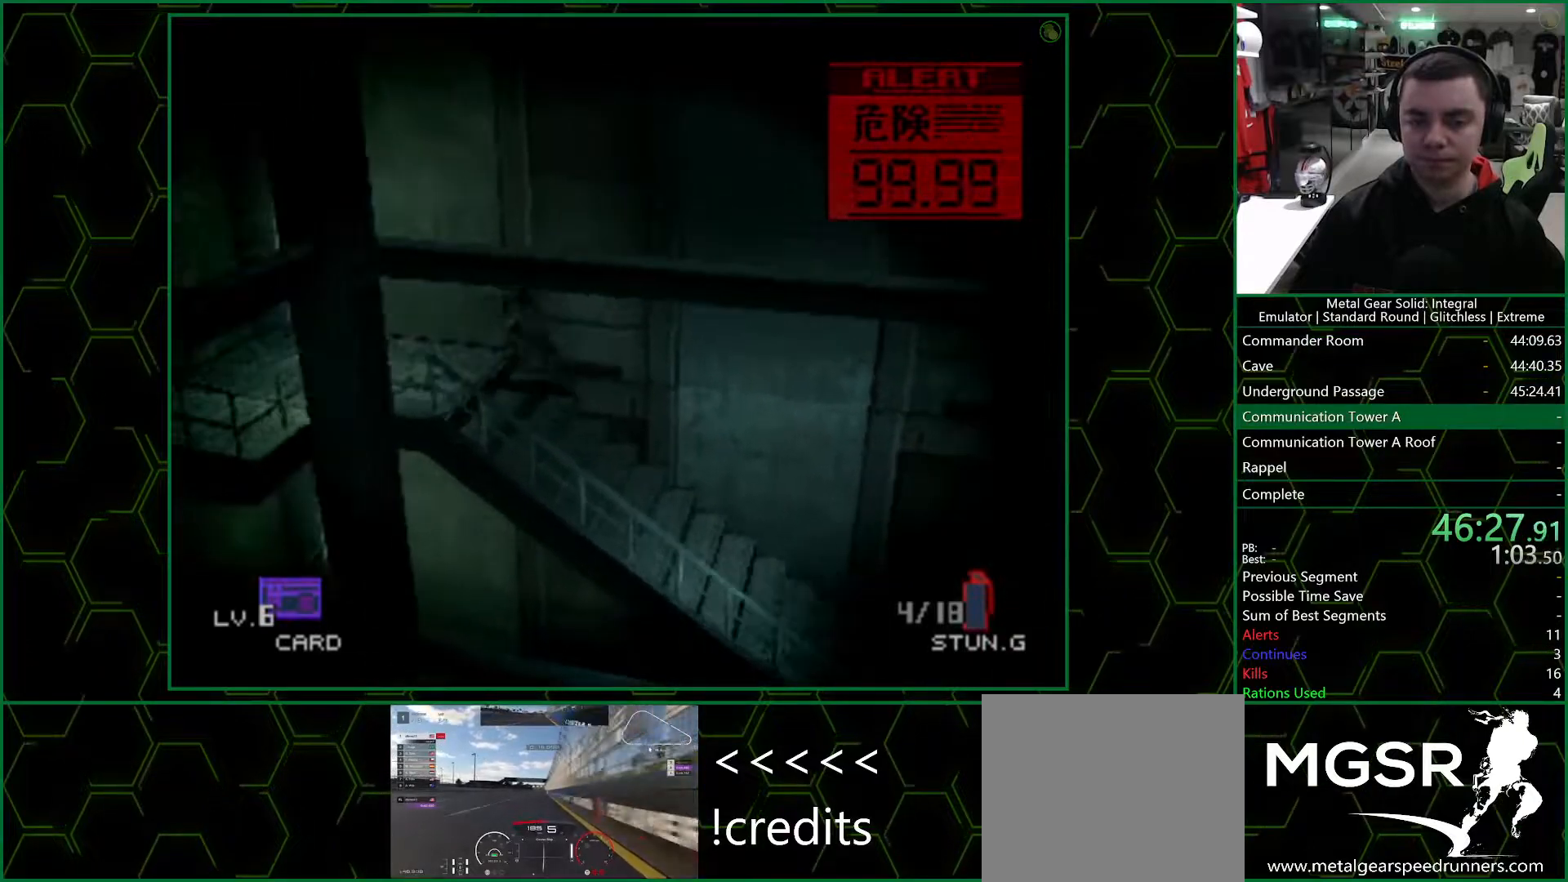
{"buttons": [], "left_stick": "left", "right_stick": "center", "events": []}
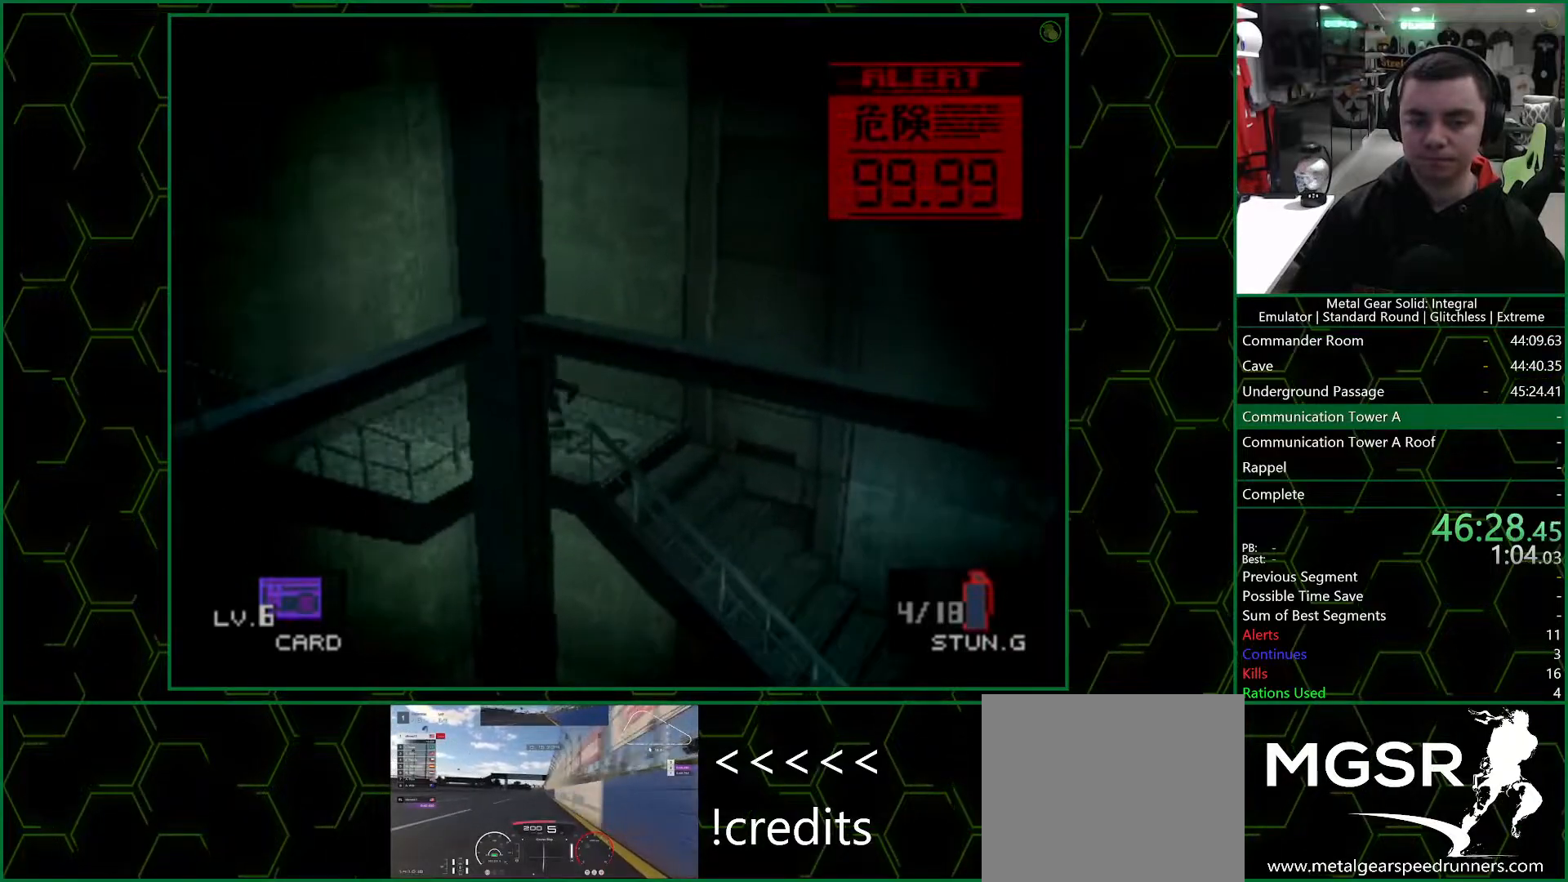
{"buttons": [], "left_stick": "down-left", "right_stick": "center", "events": [[200, "left_stick", "down-left"]]}
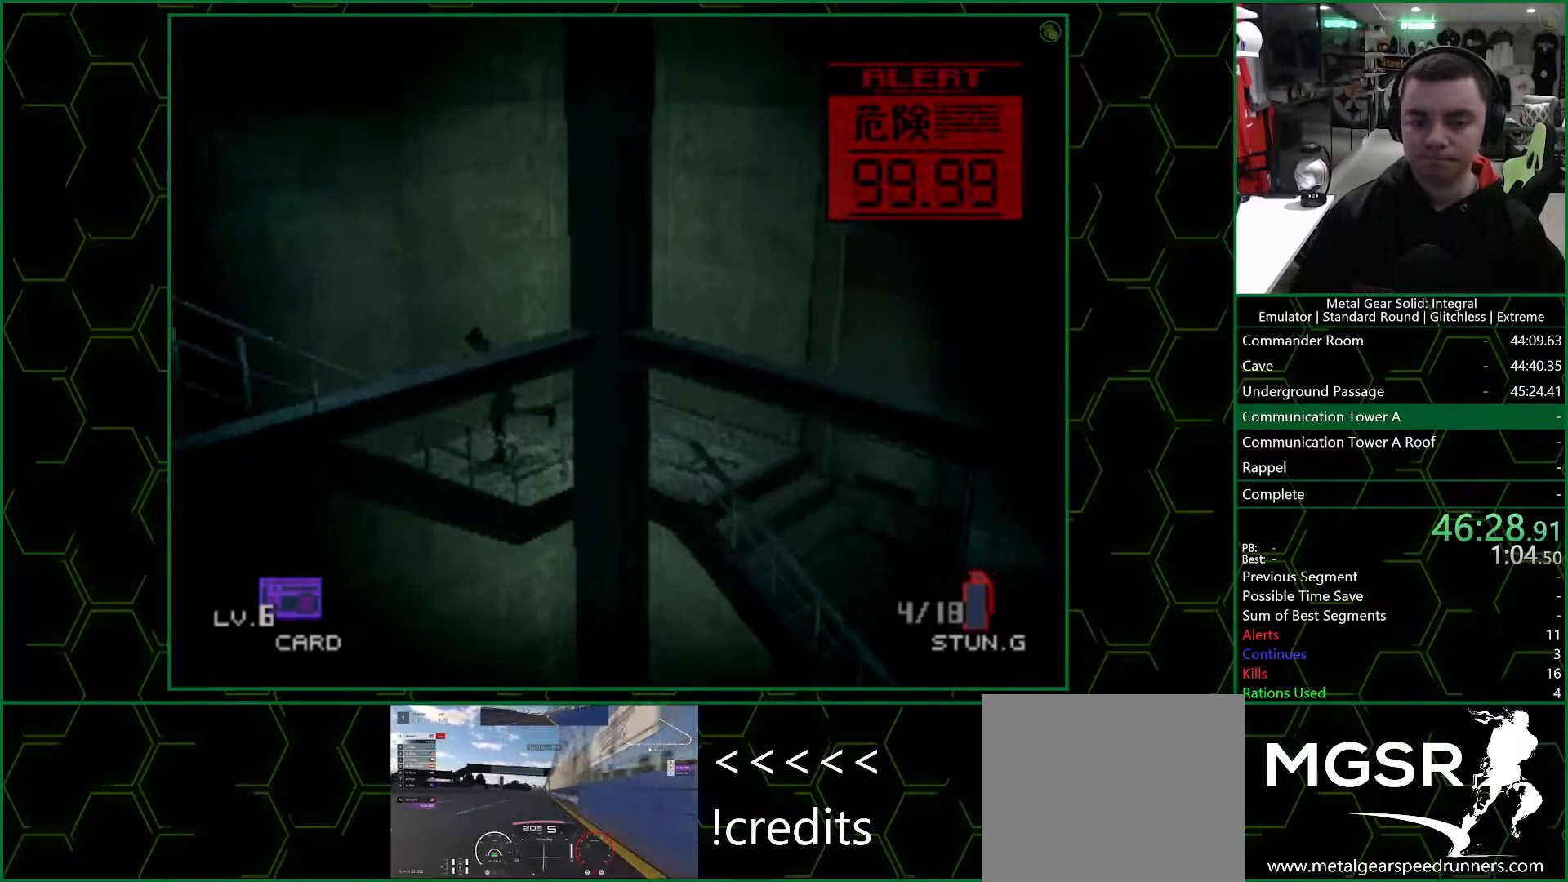
{"buttons": [], "left_stick": "down-left", "right_stick": "center", "events": []}
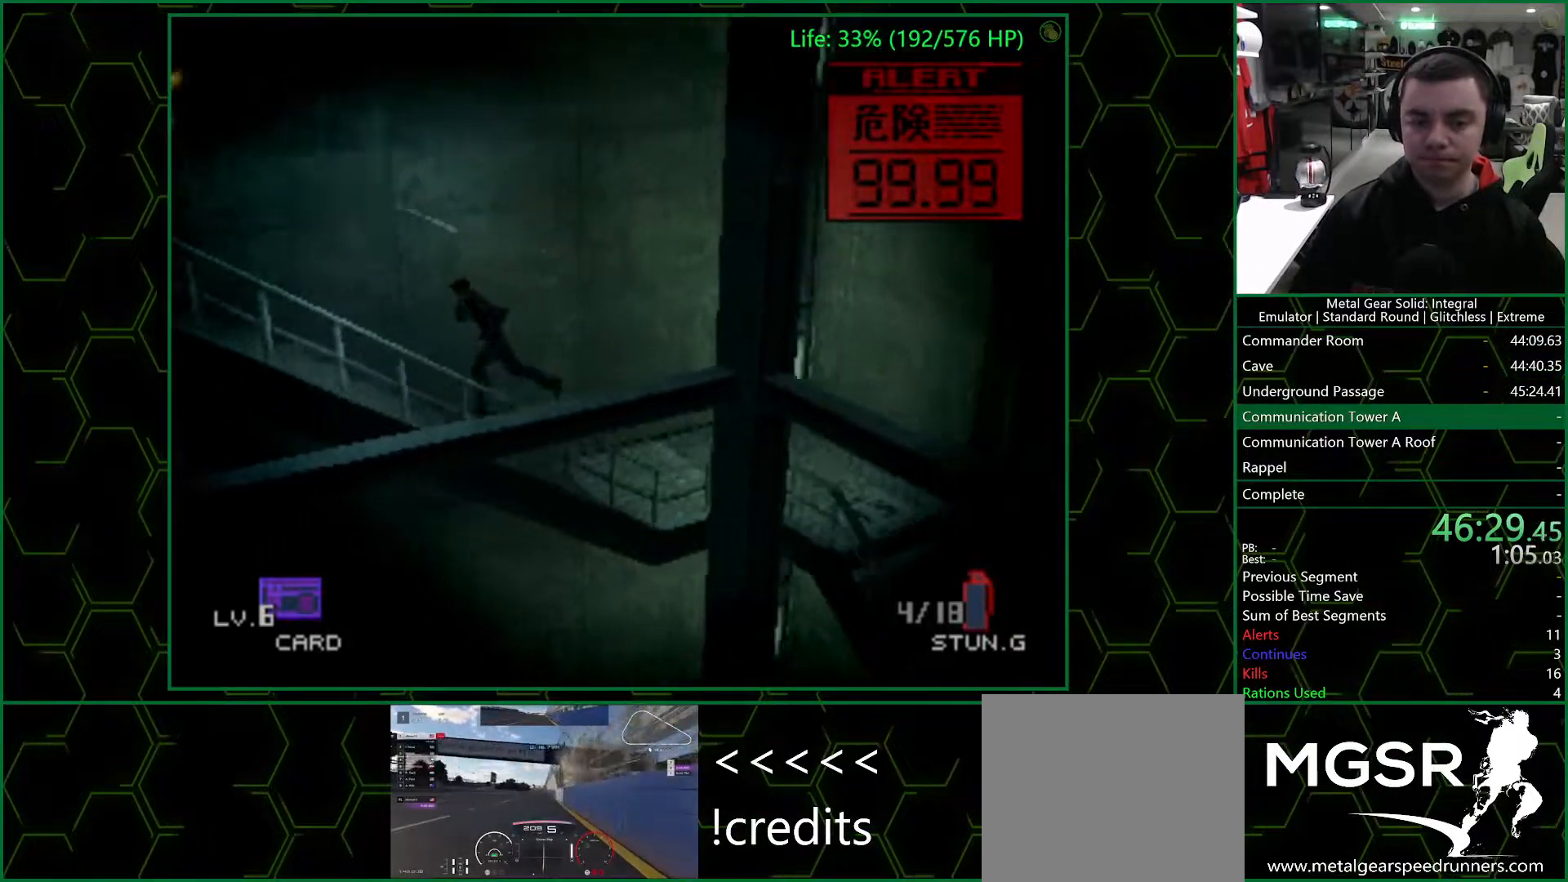
{"buttons": [], "left_stick": "left", "right_stick": "center", "events": [[183, "left_stick", "left"]]}
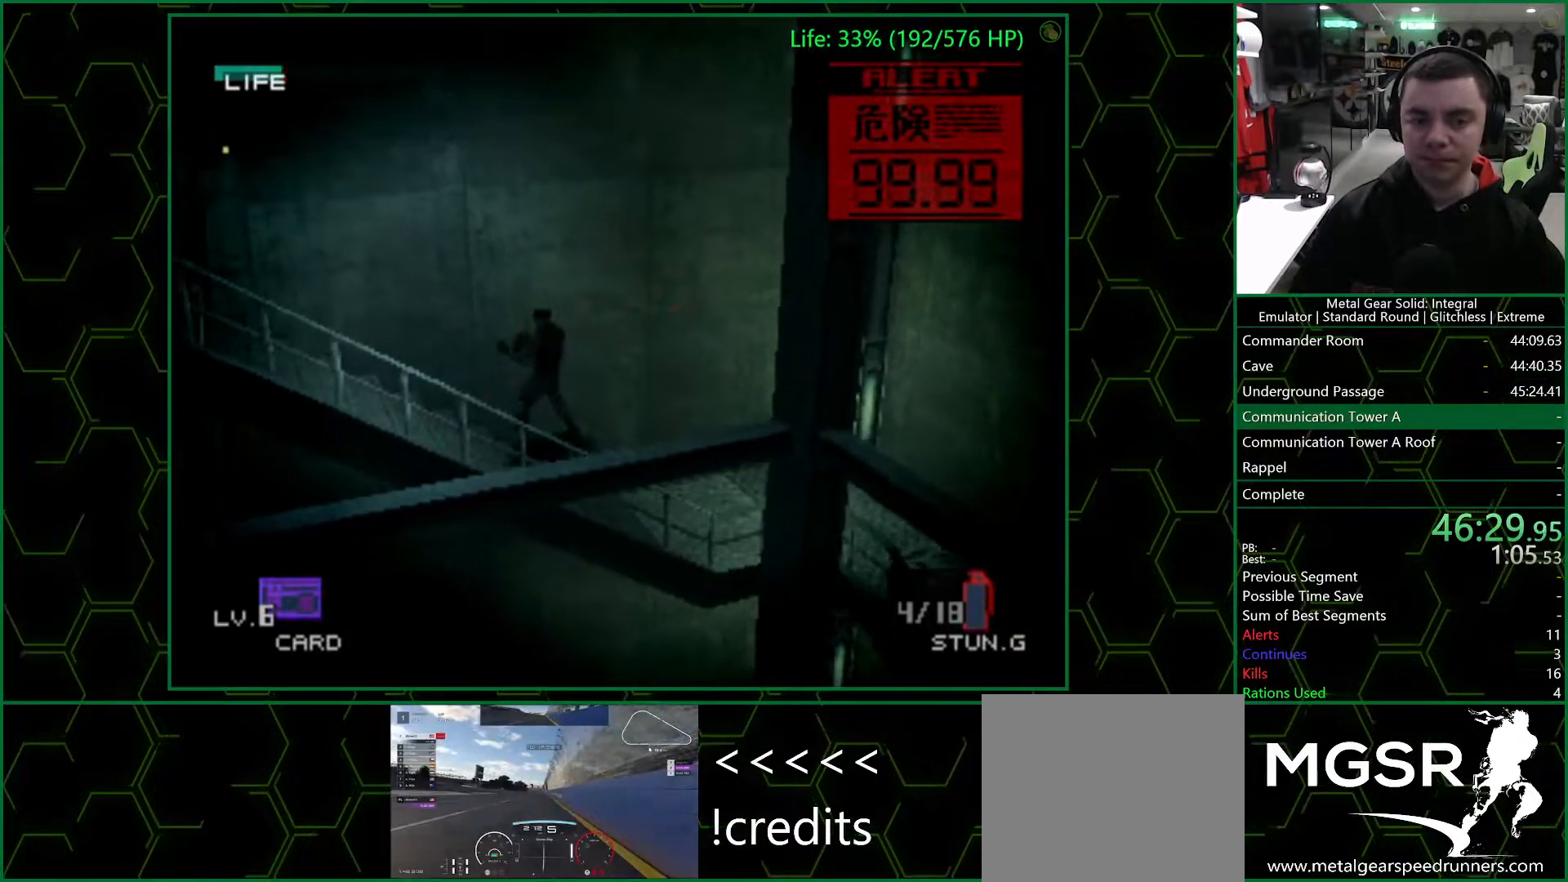
{"buttons": ["R1"], "left_stick": "left", "right_stick": "center", "events": [[433, "R1", "down"]]}
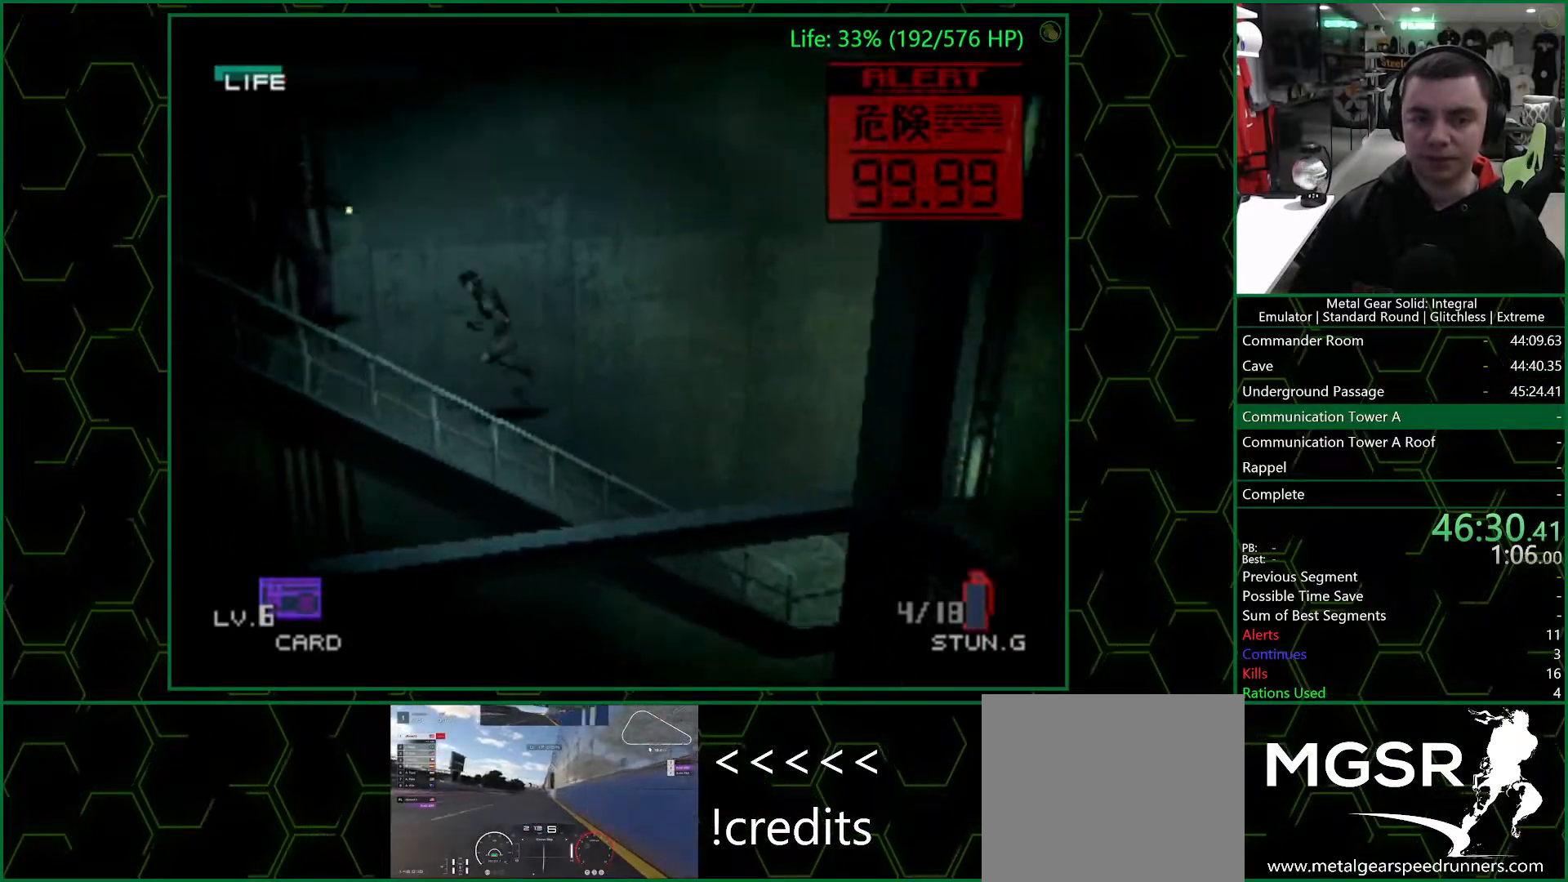
{"buttons": [], "left_stick": "left", "right_stick": "center", "events": [[50, "R1", "up"], [83, "SQUARE", "down"], [233, "R1", "down"], [233, "SQUARE", "up"], [300, "R1", "up"]]}
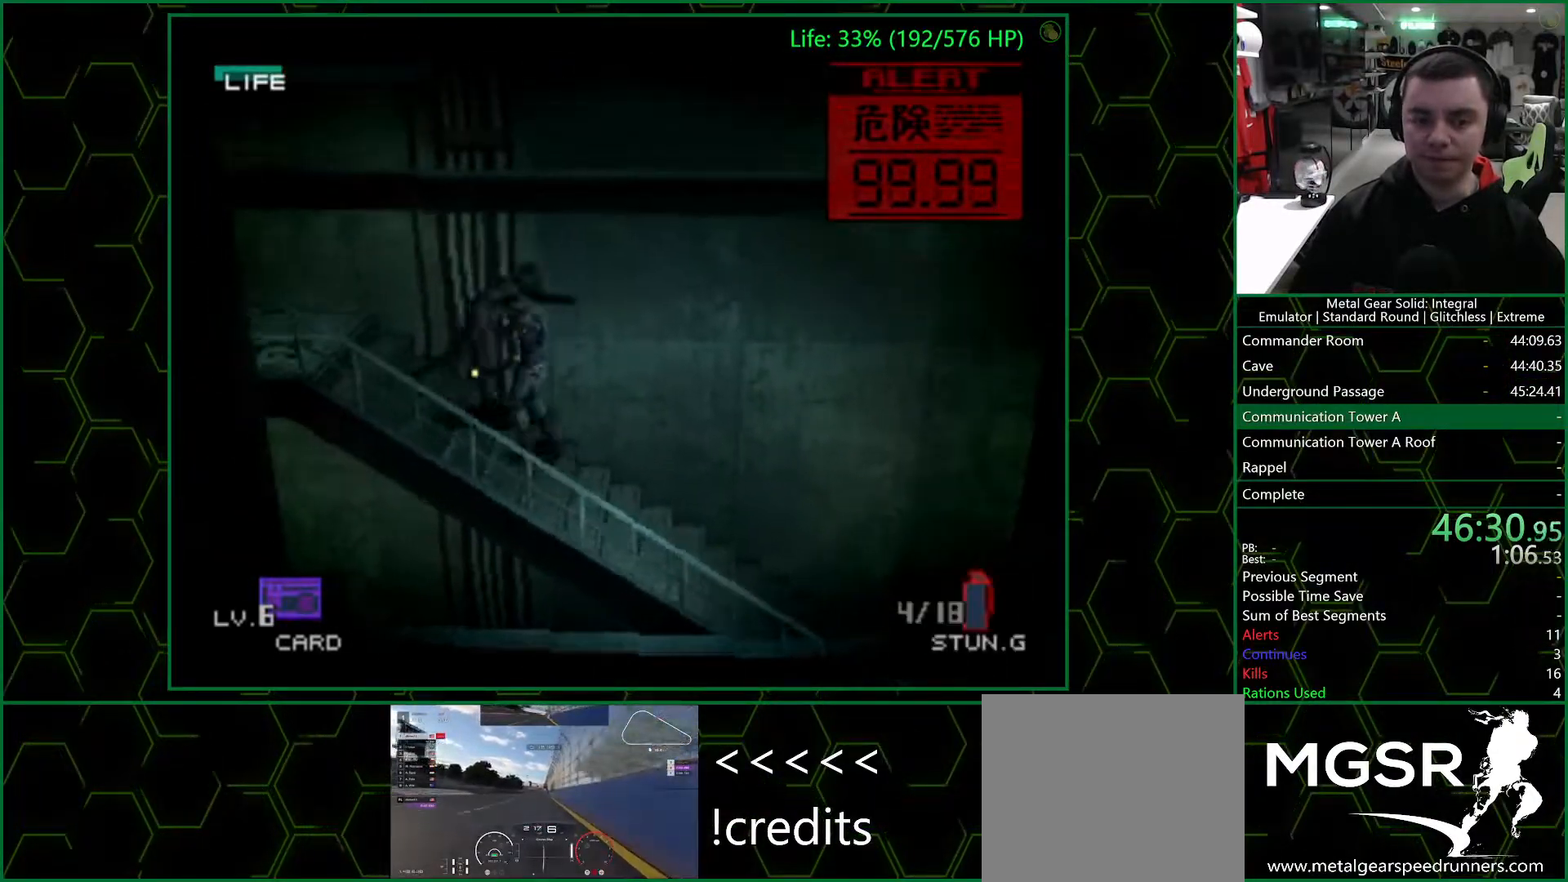
{"buttons": ["L2"], "left_stick": "center", "right_stick": "center", "events": [[183, "L2", "down"], [317, "left_stick", "center"]]}
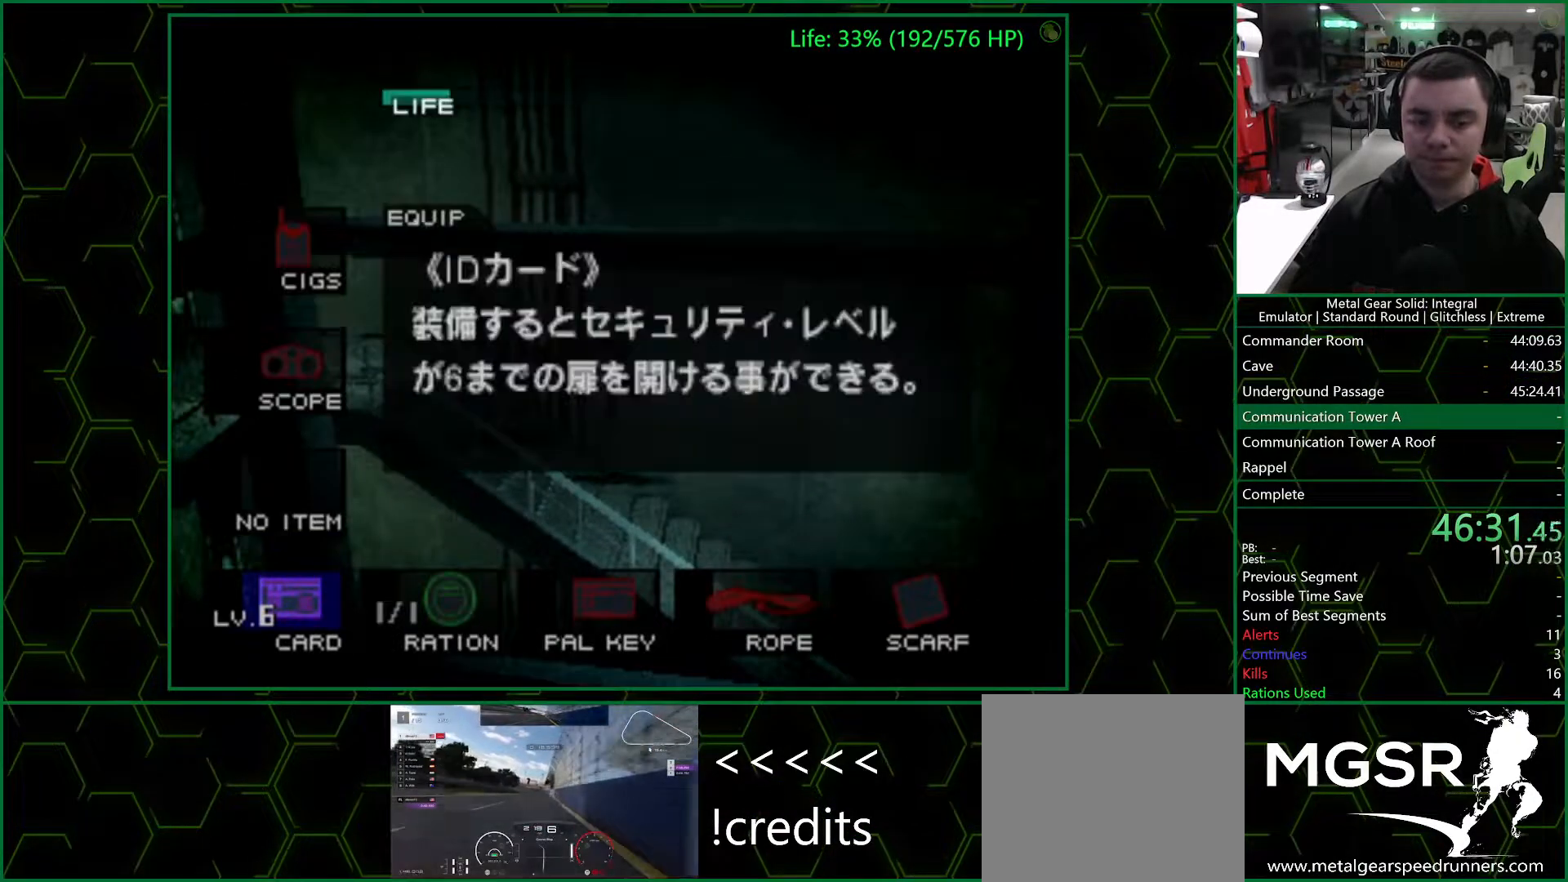
{"buttons": [], "left_stick": "center", "right_stick": "center", "events": [[300, "DPAD_LEFT", "down"], [400, "DPAD_LEFT", "up"], [467, "L2", "up"]]}
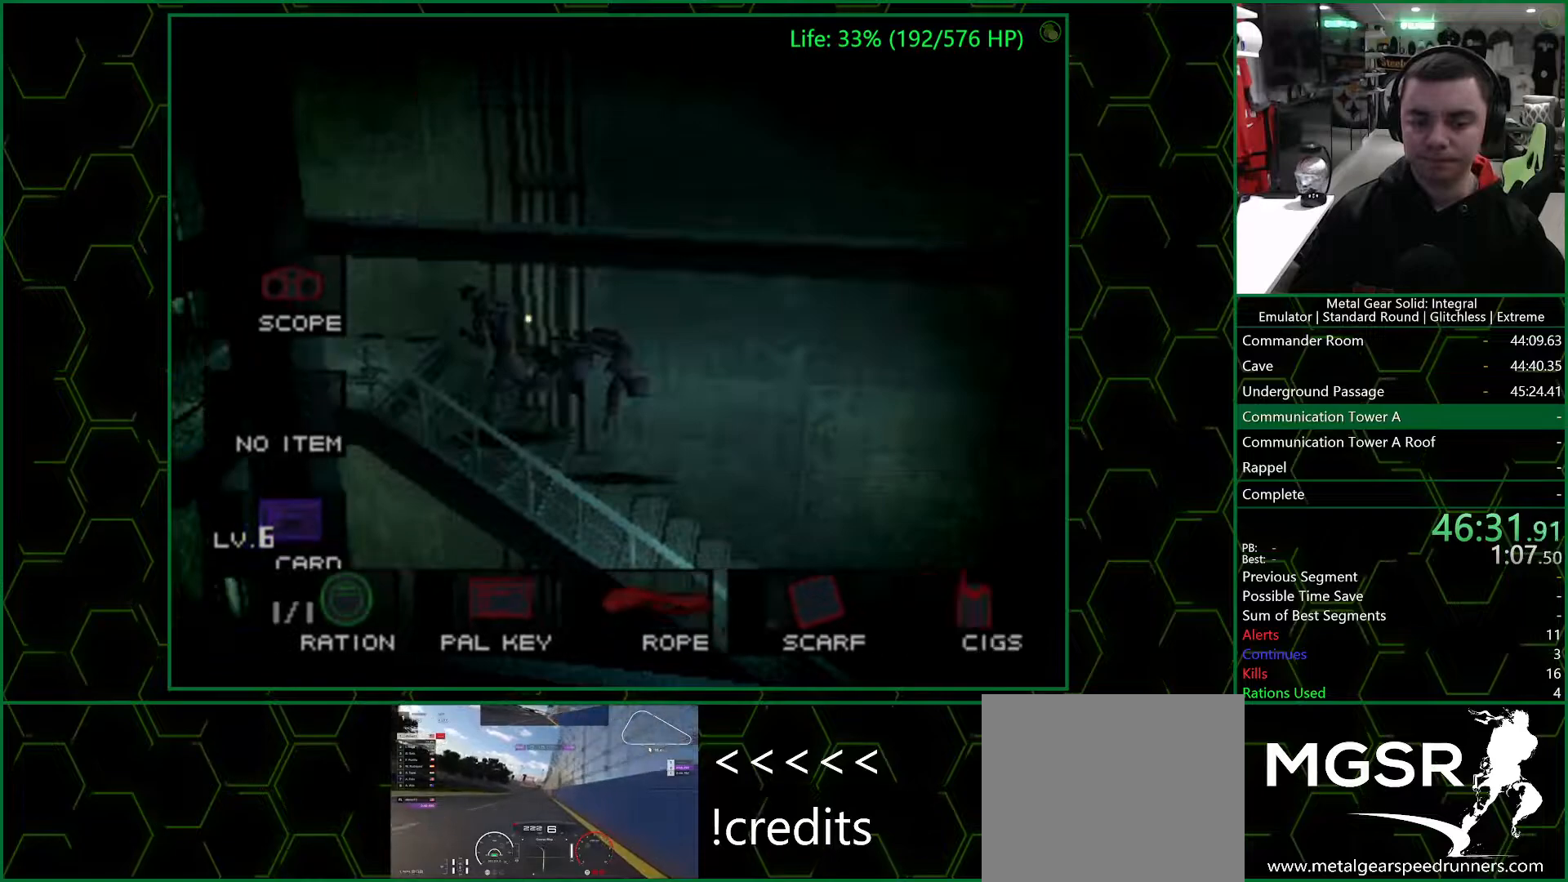
{"buttons": [], "left_stick": "left", "right_stick": "center", "events": [[83, "left_stick", "left"]]}
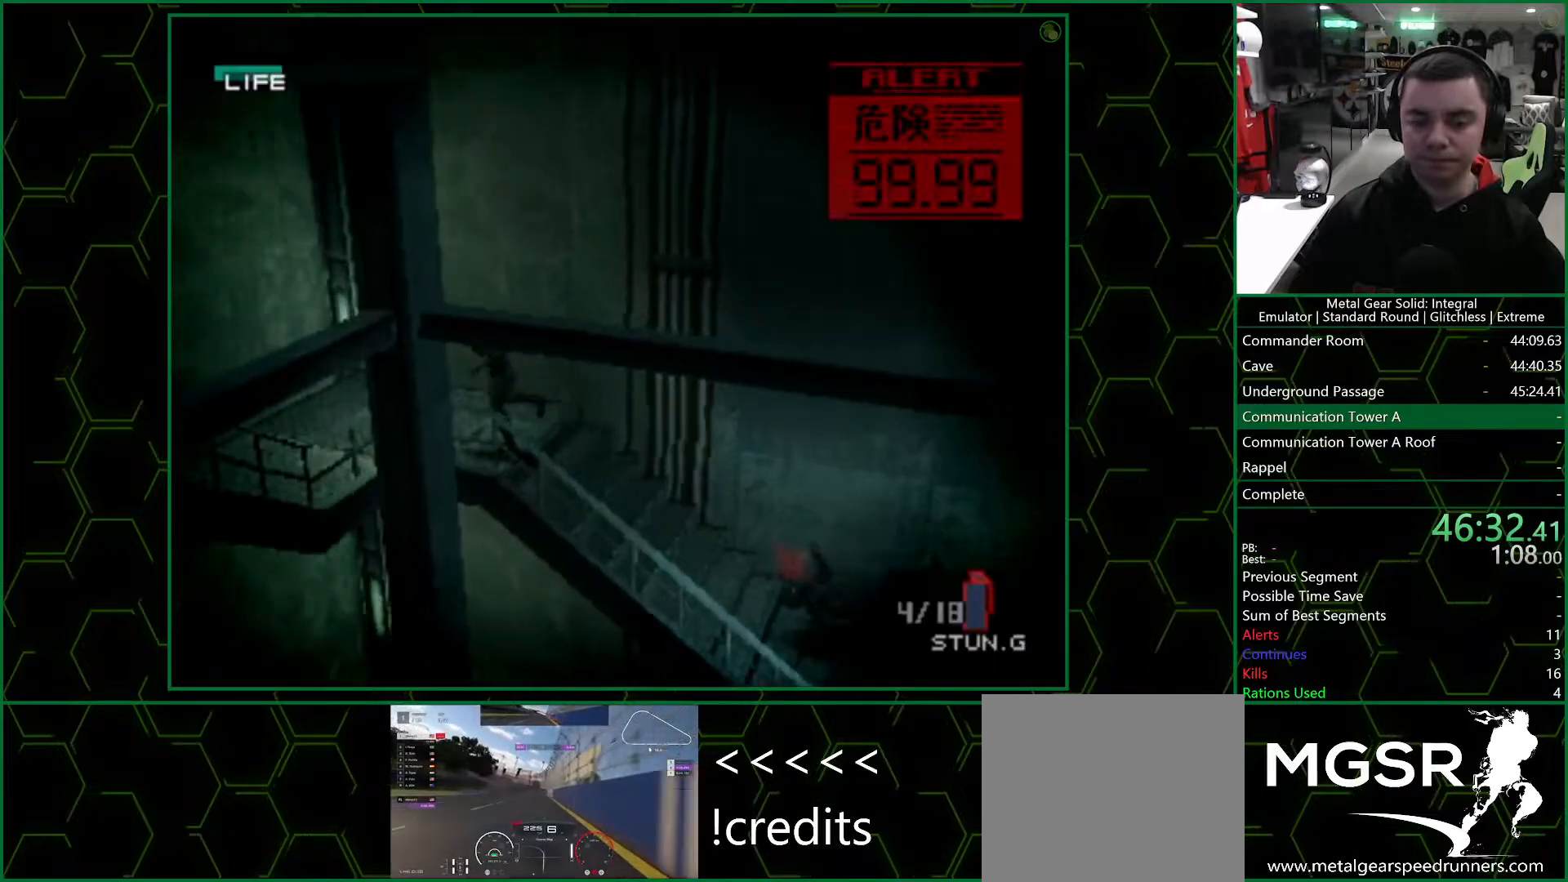
{"buttons": [], "left_stick": "down-left", "right_stick": "center", "events": [[233, "left_stick", "down-left"]]}
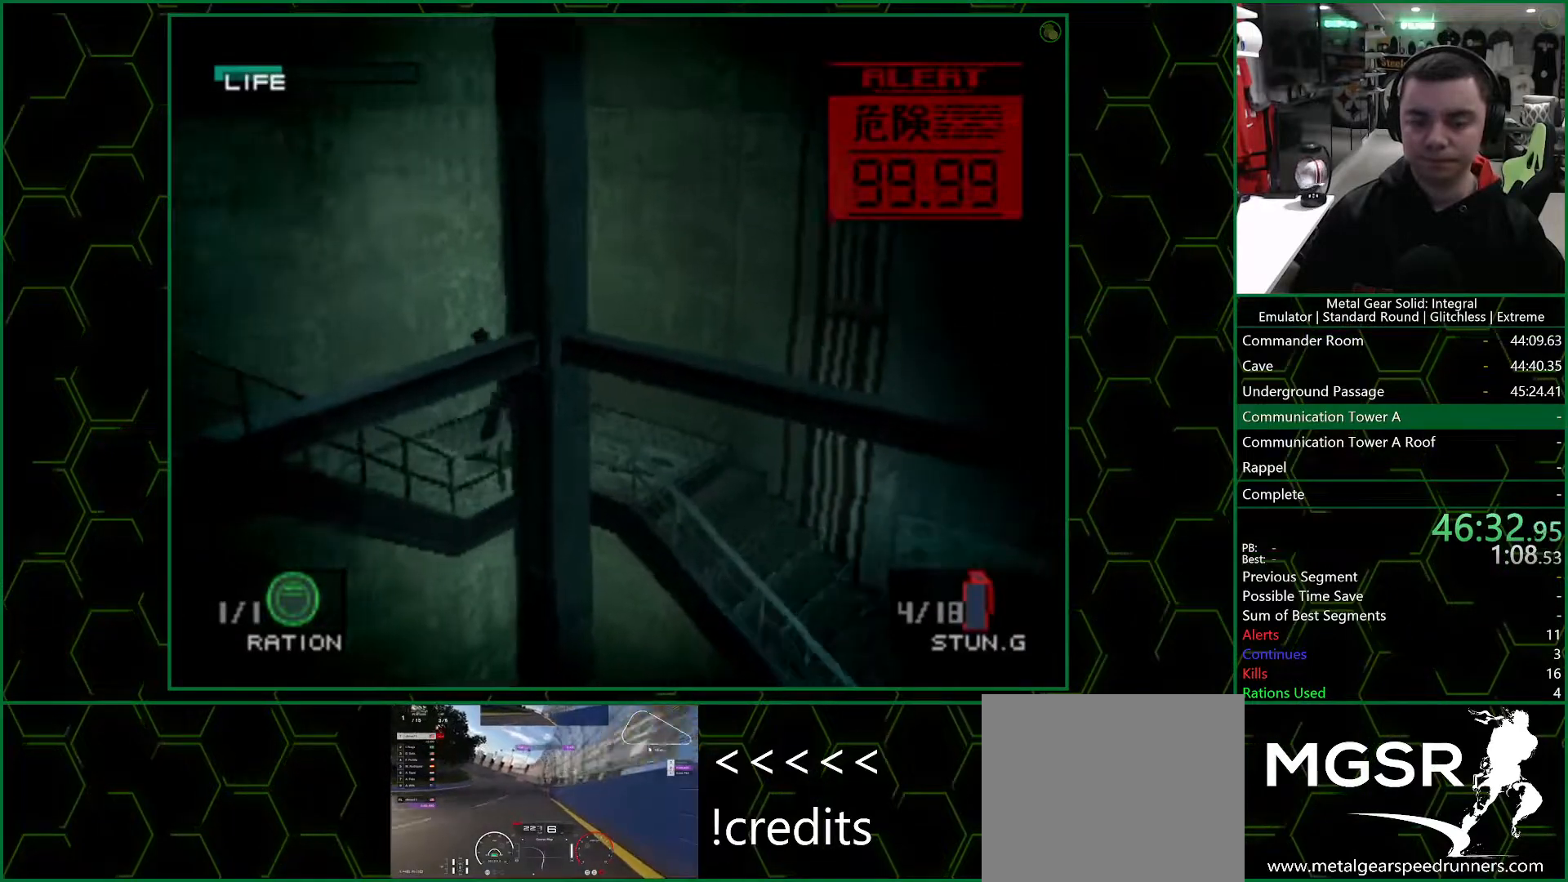
{"buttons": [], "left_stick": "down-left", "right_stick": "center", "events": [[267, "SQUARE", "down"], [333, "SQUARE", "up"]]}
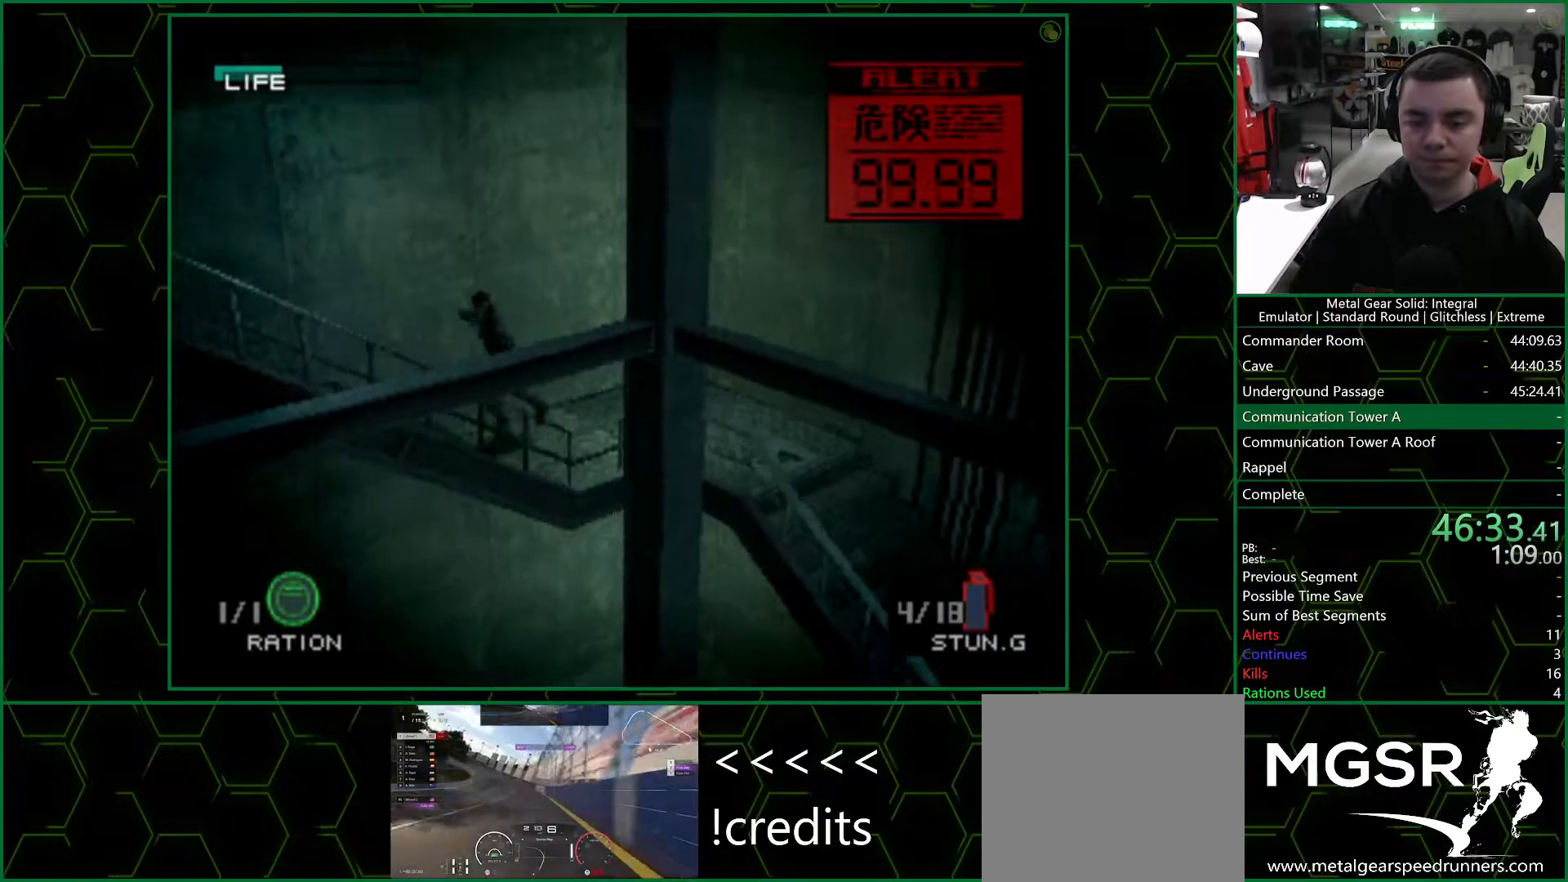
{"buttons": [], "left_stick": "down-left", "right_stick": "center", "events": []}
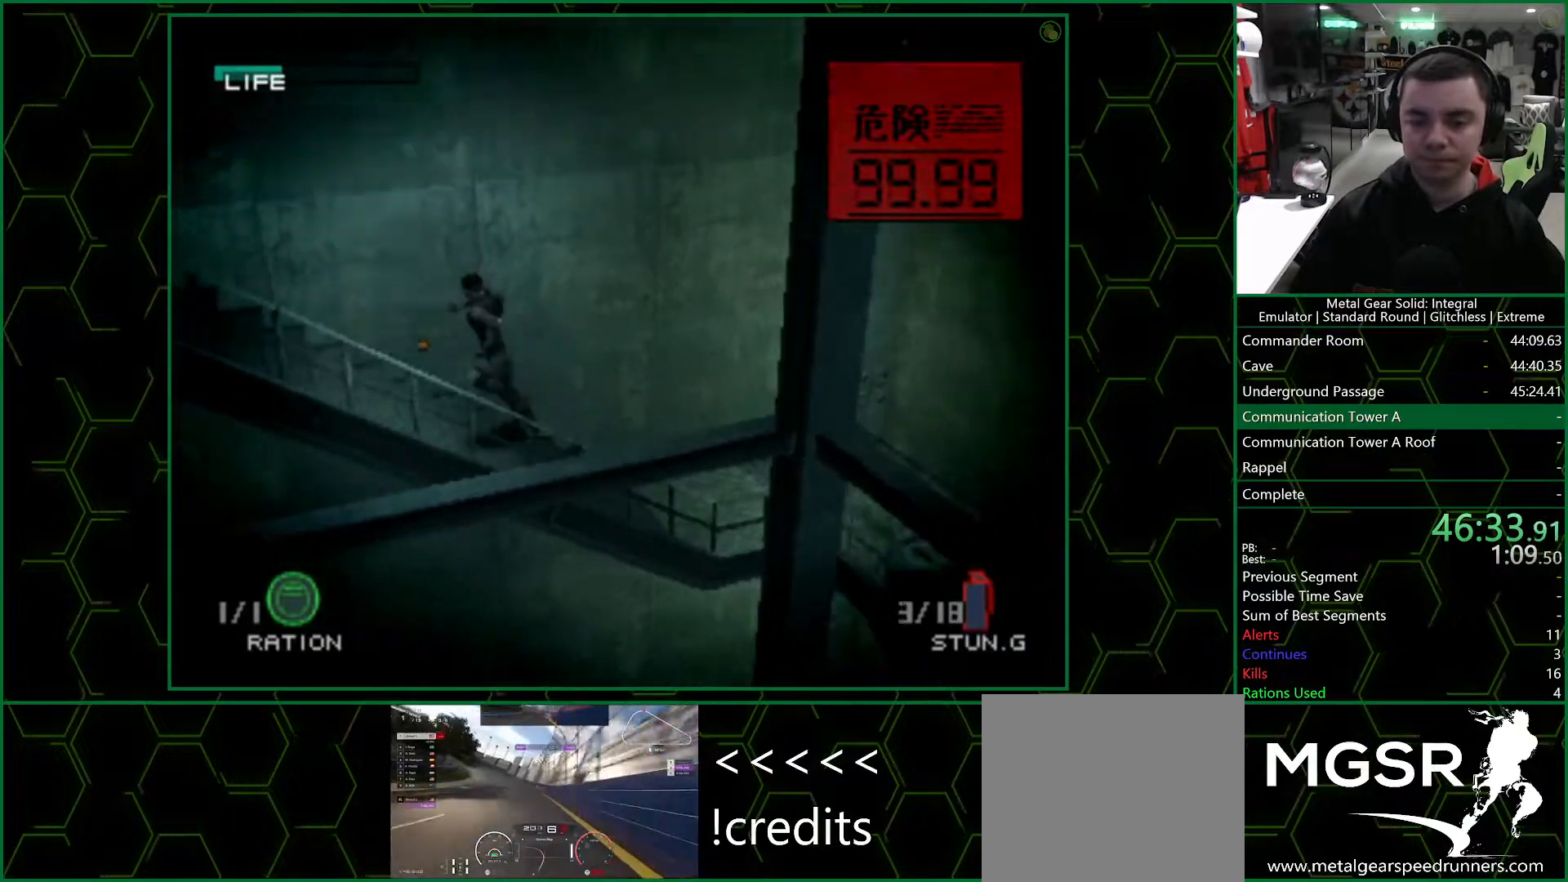
{"buttons": [], "left_stick": "left", "right_stick": "center", "events": [[33, "left_stick", "left"]]}
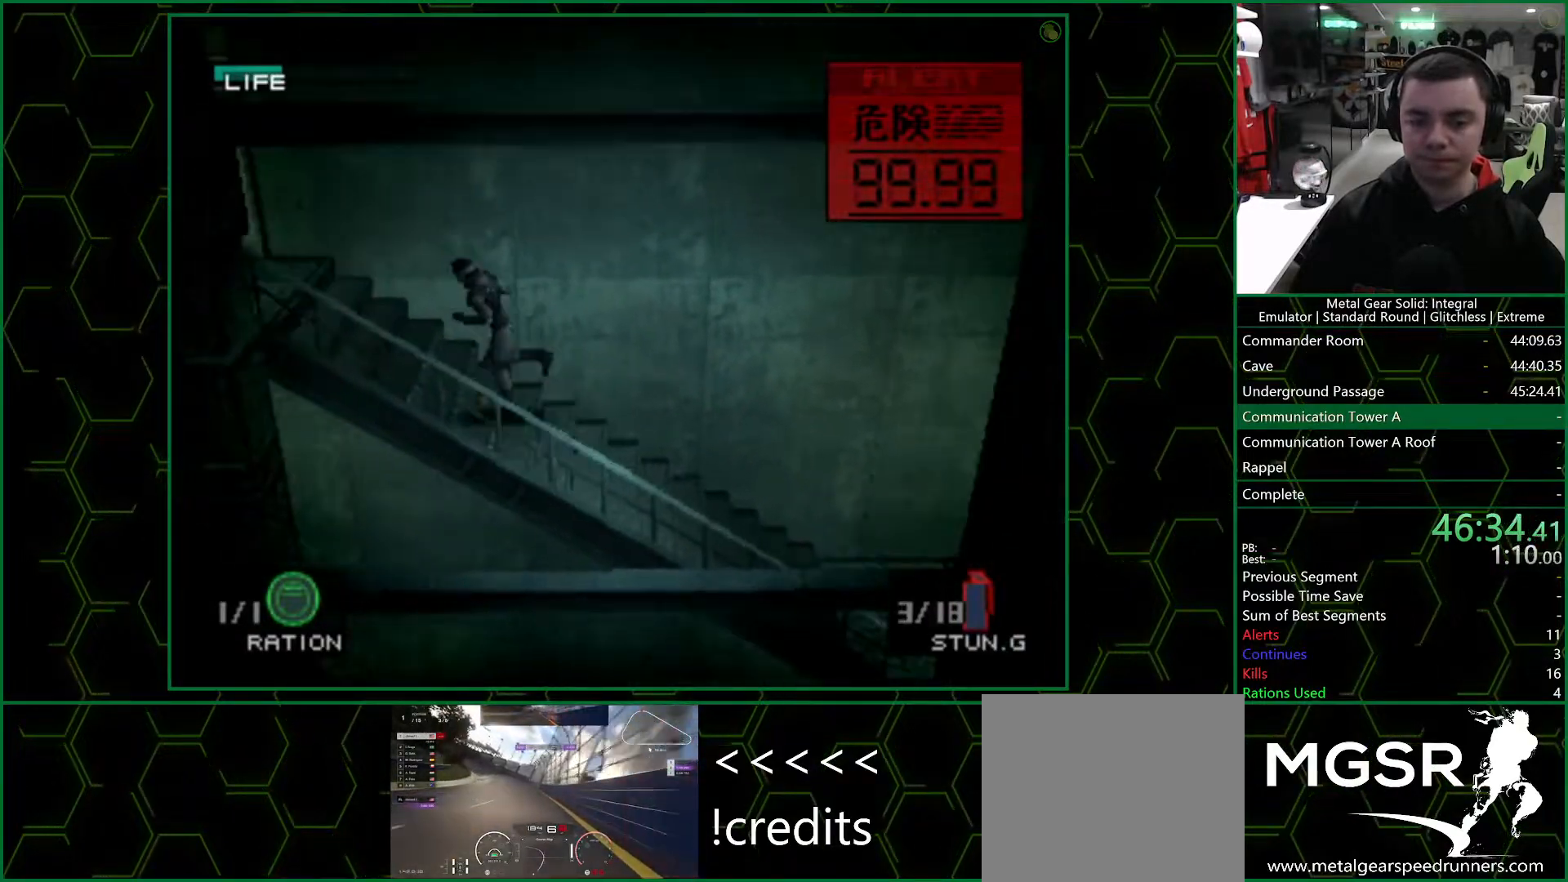
{"buttons": [], "left_stick": "left", "right_stick": "center", "events": []}
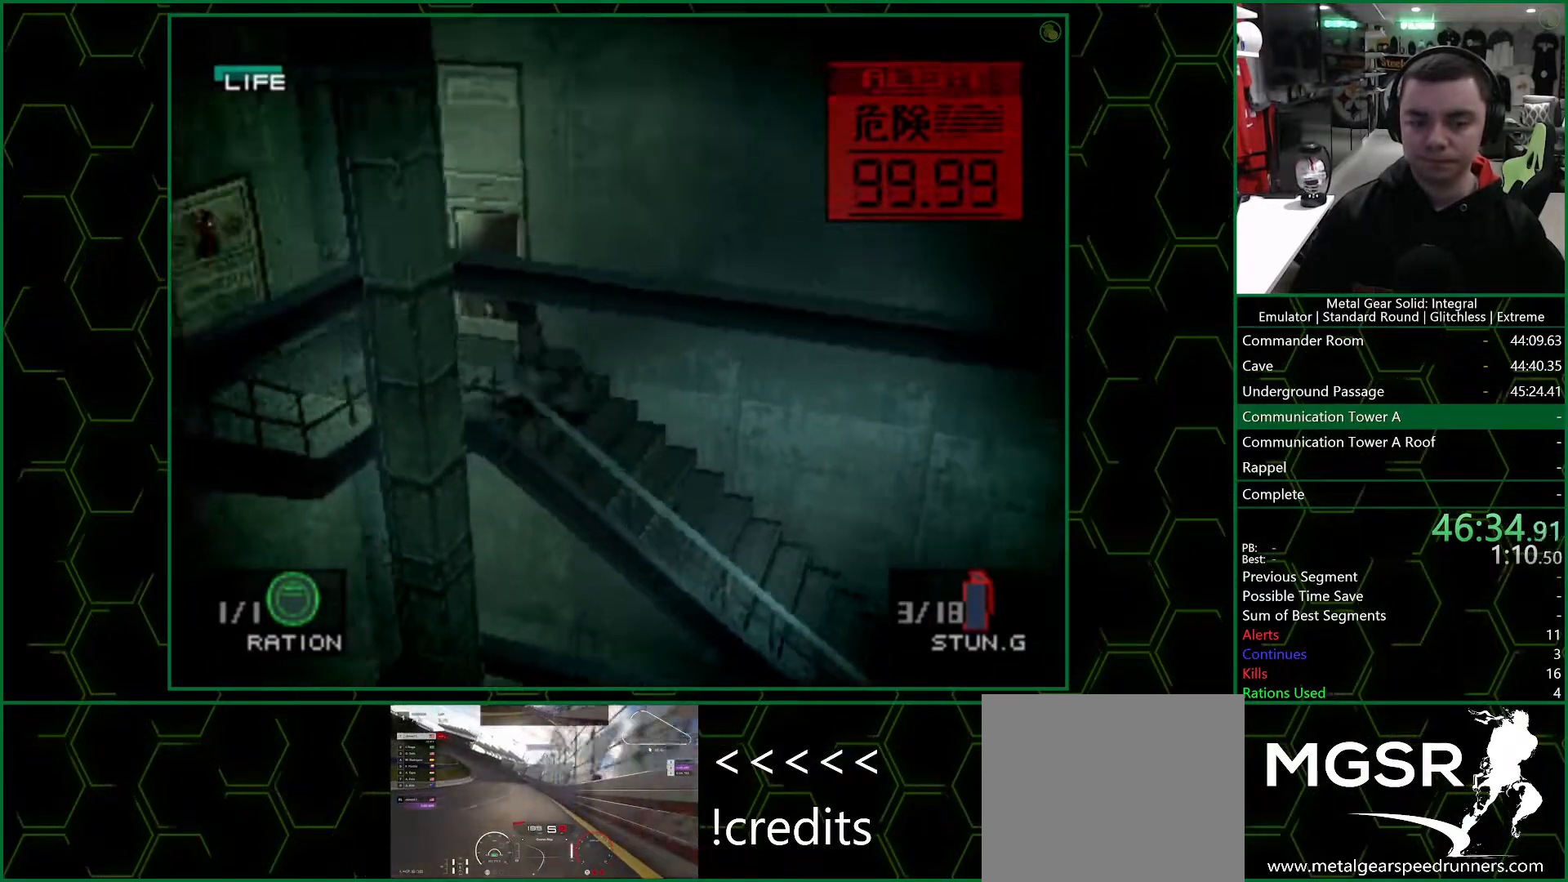
{"buttons": [], "left_stick": "left", "right_stick": "center", "events": []}
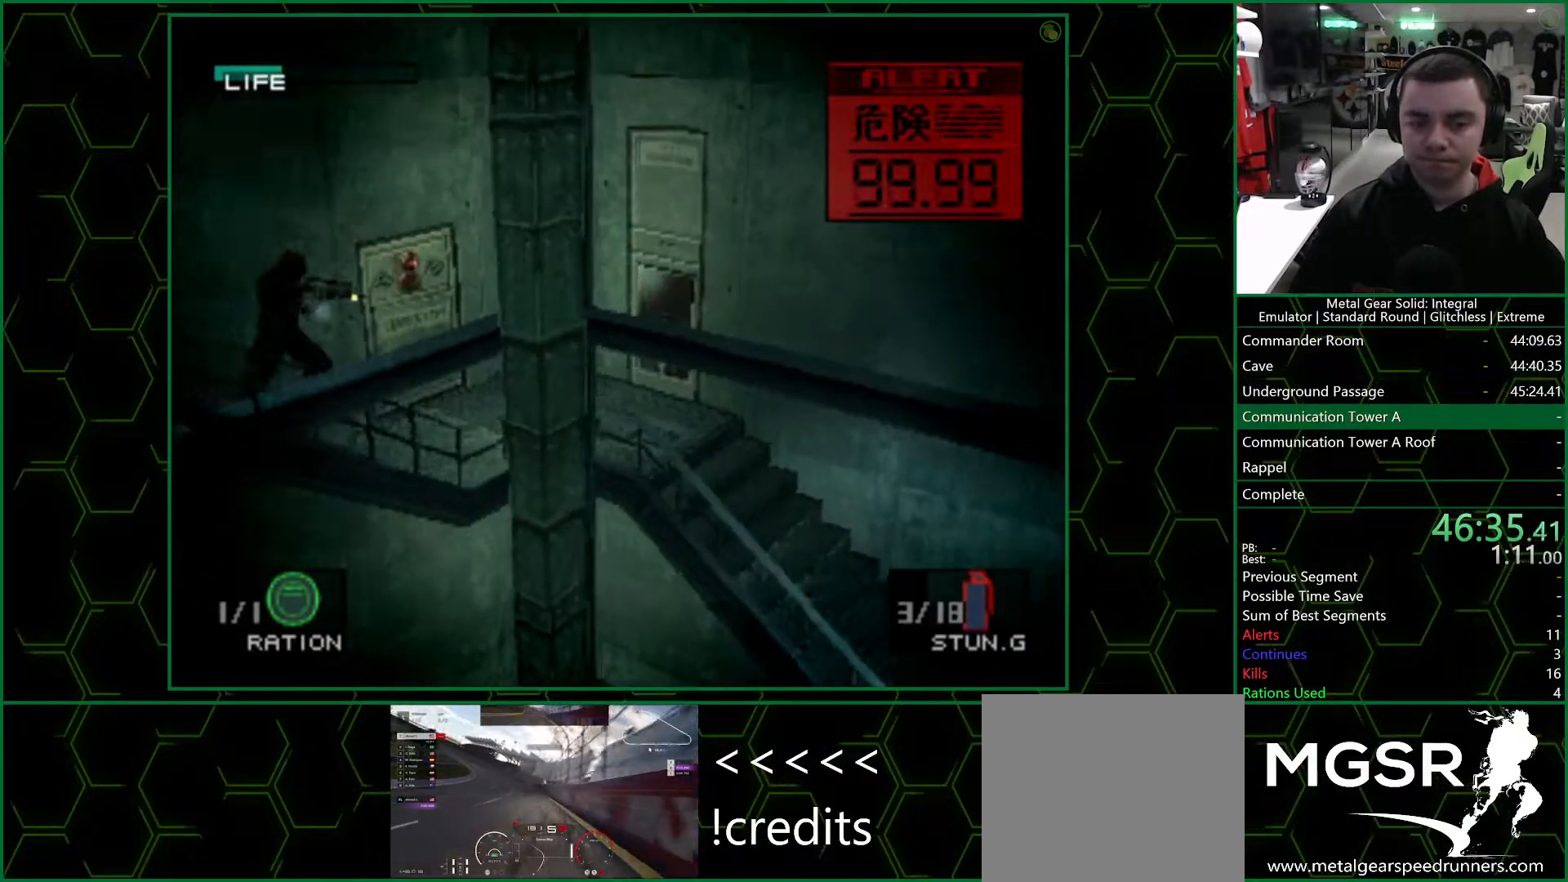
{"buttons": ["R1"], "left_stick": "left", "right_stick": "center", "events": [[200, "R1", "down"], [317, "R1", "up"], [383, "SQUARE", "down"], [483, "SQUARE", "up"], [500, "R1", "down"]]}